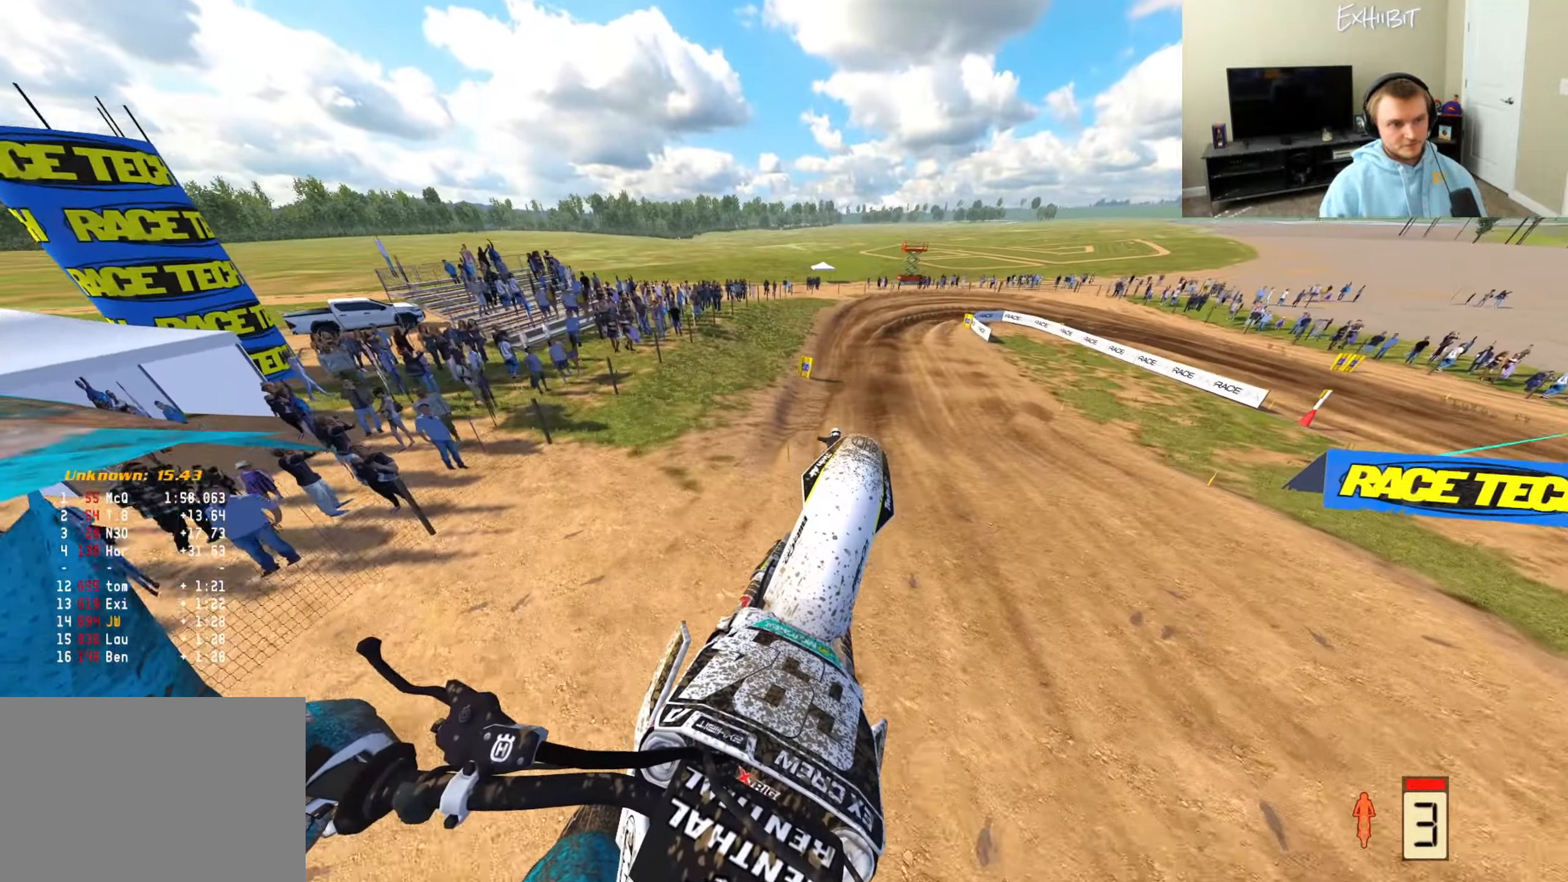
Gameplay with a controller (PlayStation layout); each line is a JSON object with the inputs held at the frame after it. "events" lists button and stick changes between this image and that frame as [ms after this image, input, new state], when the widget could be followed in between.
{"buttons": ["R2"], "left_stick": "center", "right_stick": "center", "events": [[150, "left_stick", "right"], [200, "right_stick", "center"], [283, "right_stick", "down"], [400, "left_stick", "center"], [450, "right_stick", "center"]]}
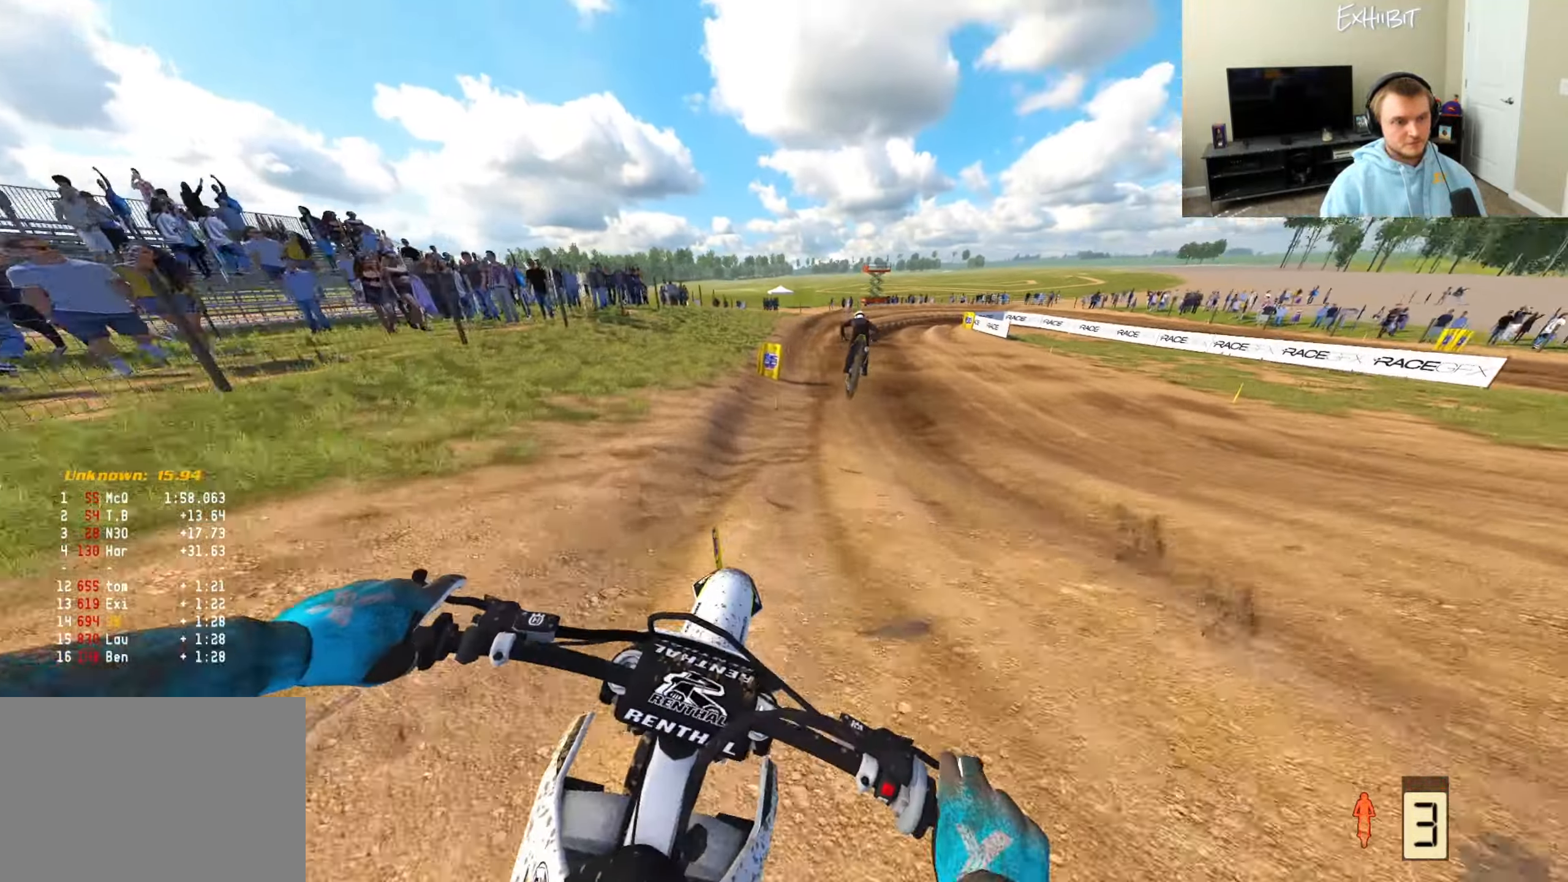
{"buttons": ["R2"], "left_stick": "right", "right_stick": "center", "events": [[217, "left_stick", "left"], [250, "right_stick", "up"], [367, "left_stick", "center"], [433, "left_stick", "right"], [433, "right_stick", "center"]]}
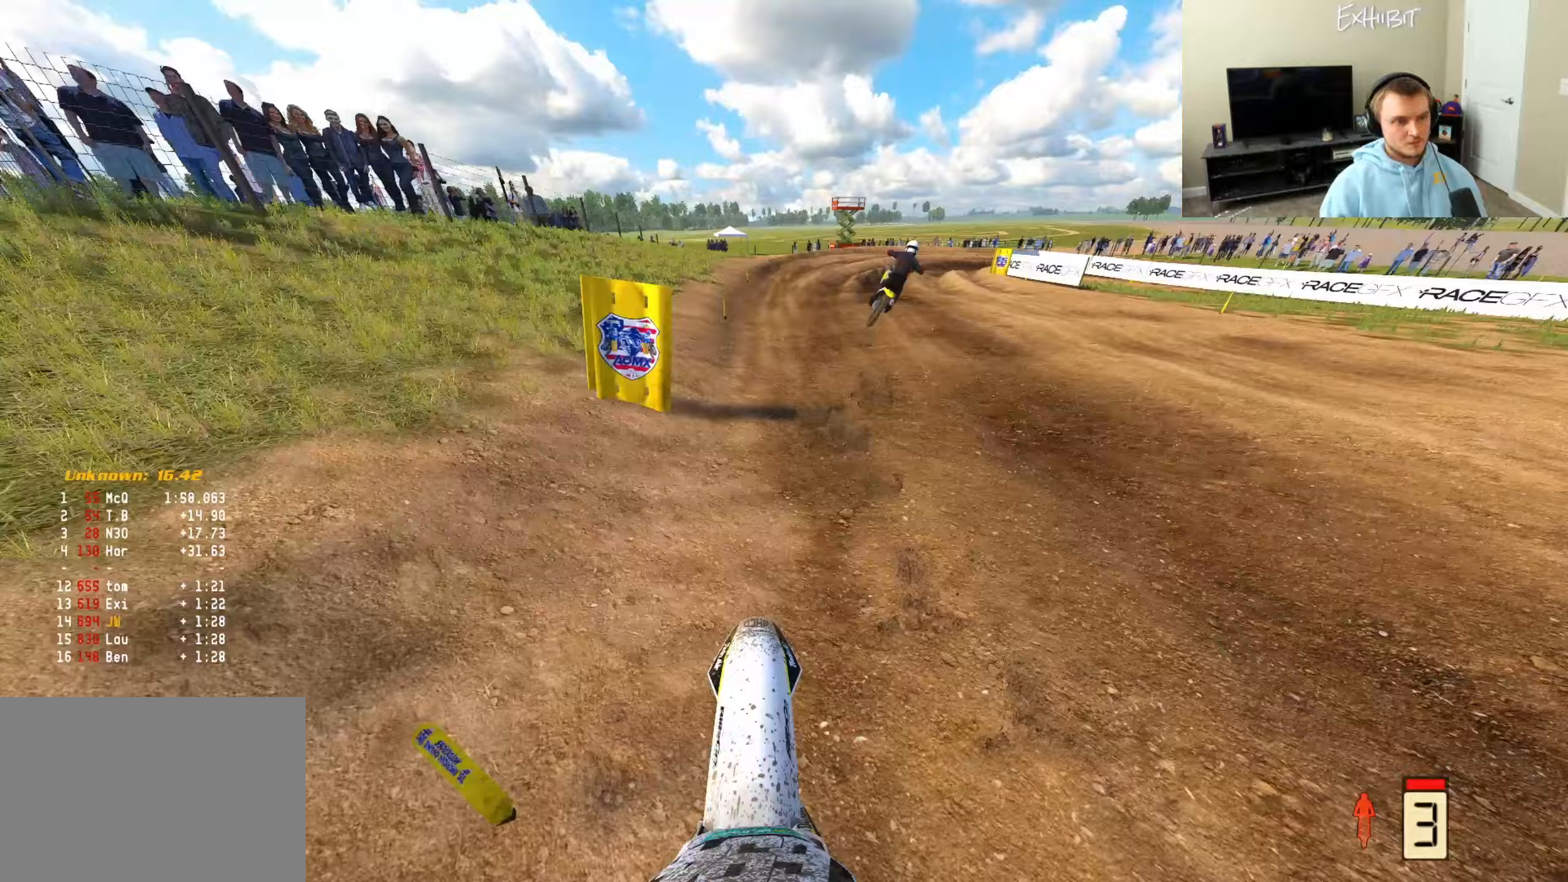
{"buttons": ["CROSS"], "left_stick": "right", "right_stick": "down-left", "events": [[350, "right_stick", "down-left"], [400, "R2", "up"], [450, "CROSS", "down"]]}
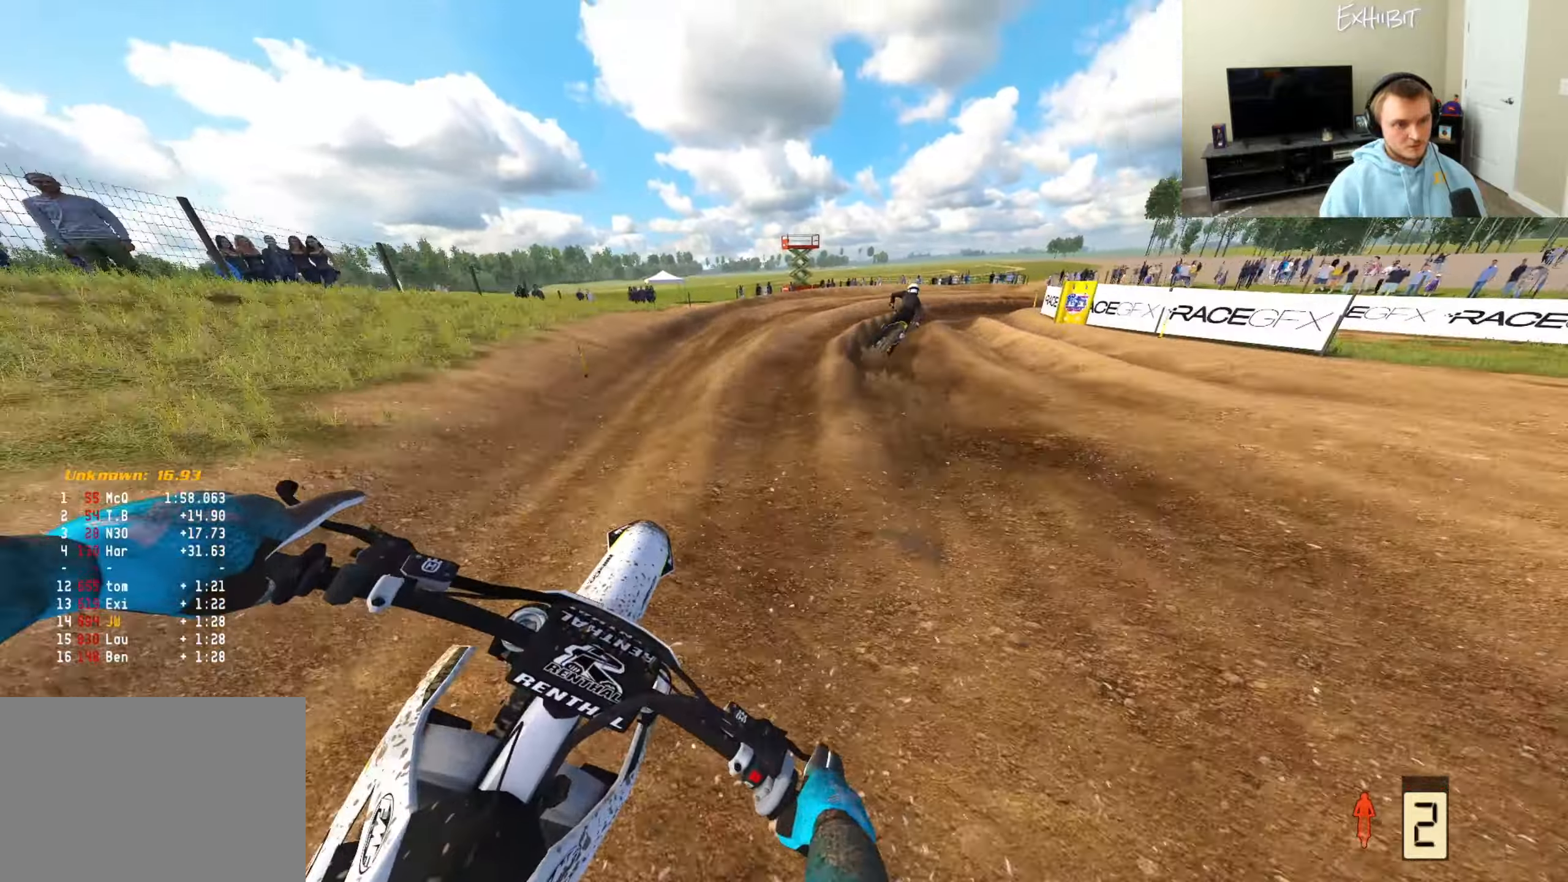
{"buttons": [], "left_stick": "right", "right_stick": "down-left", "events": [[33, "CROSS", "up"], [333, "R3", "down"], [450, "R3", "up"]]}
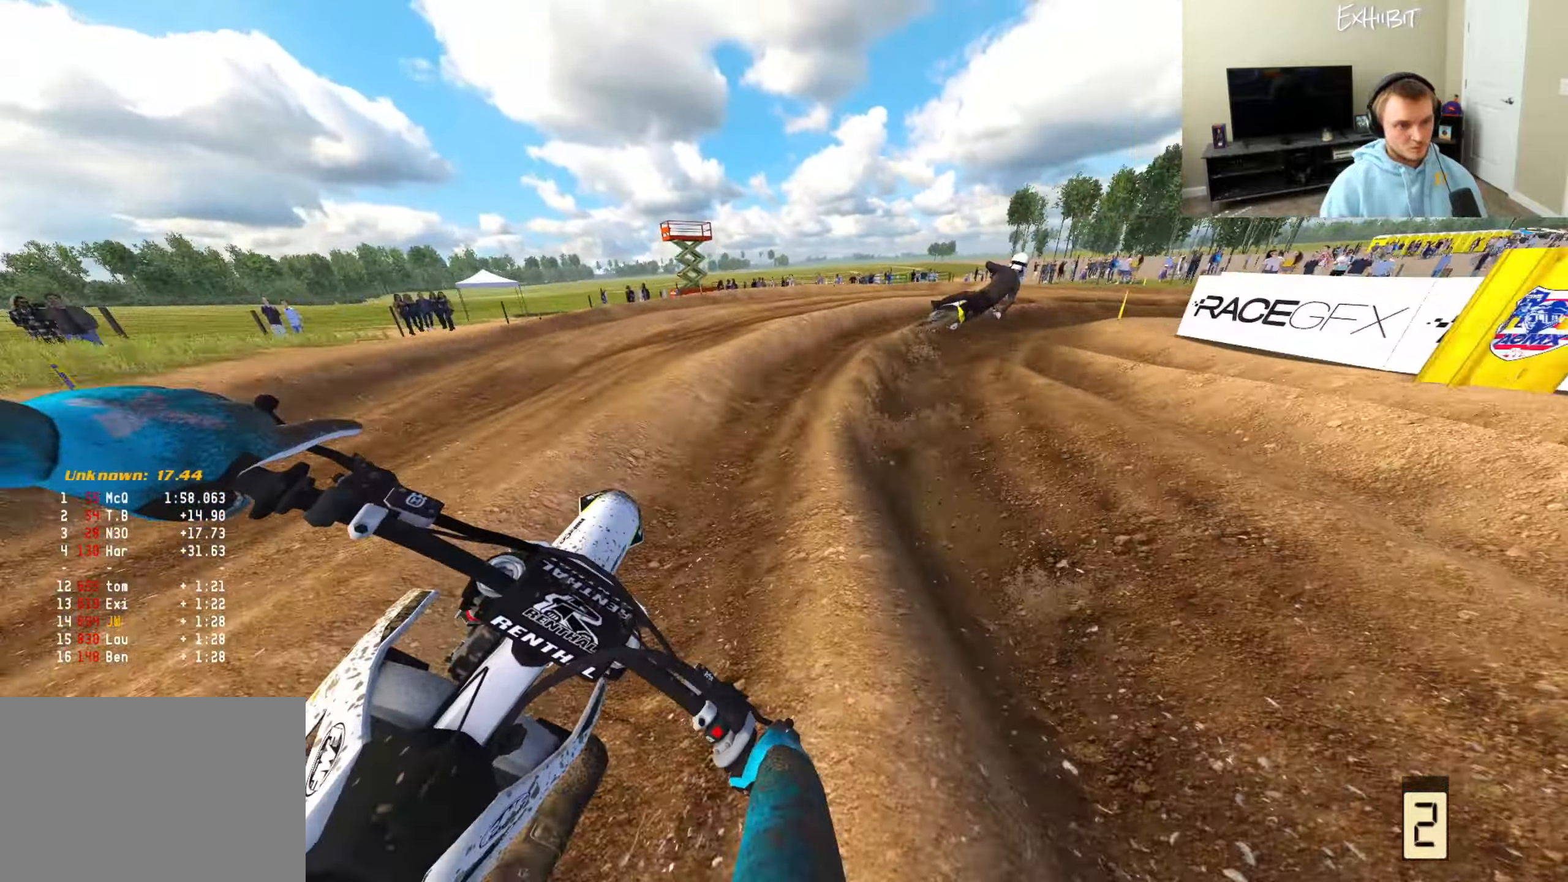
{"buttons": [], "left_stick": "right", "right_stick": "down-left", "events": [[17, "R2", "down"], [200, "R2", "up"]]}
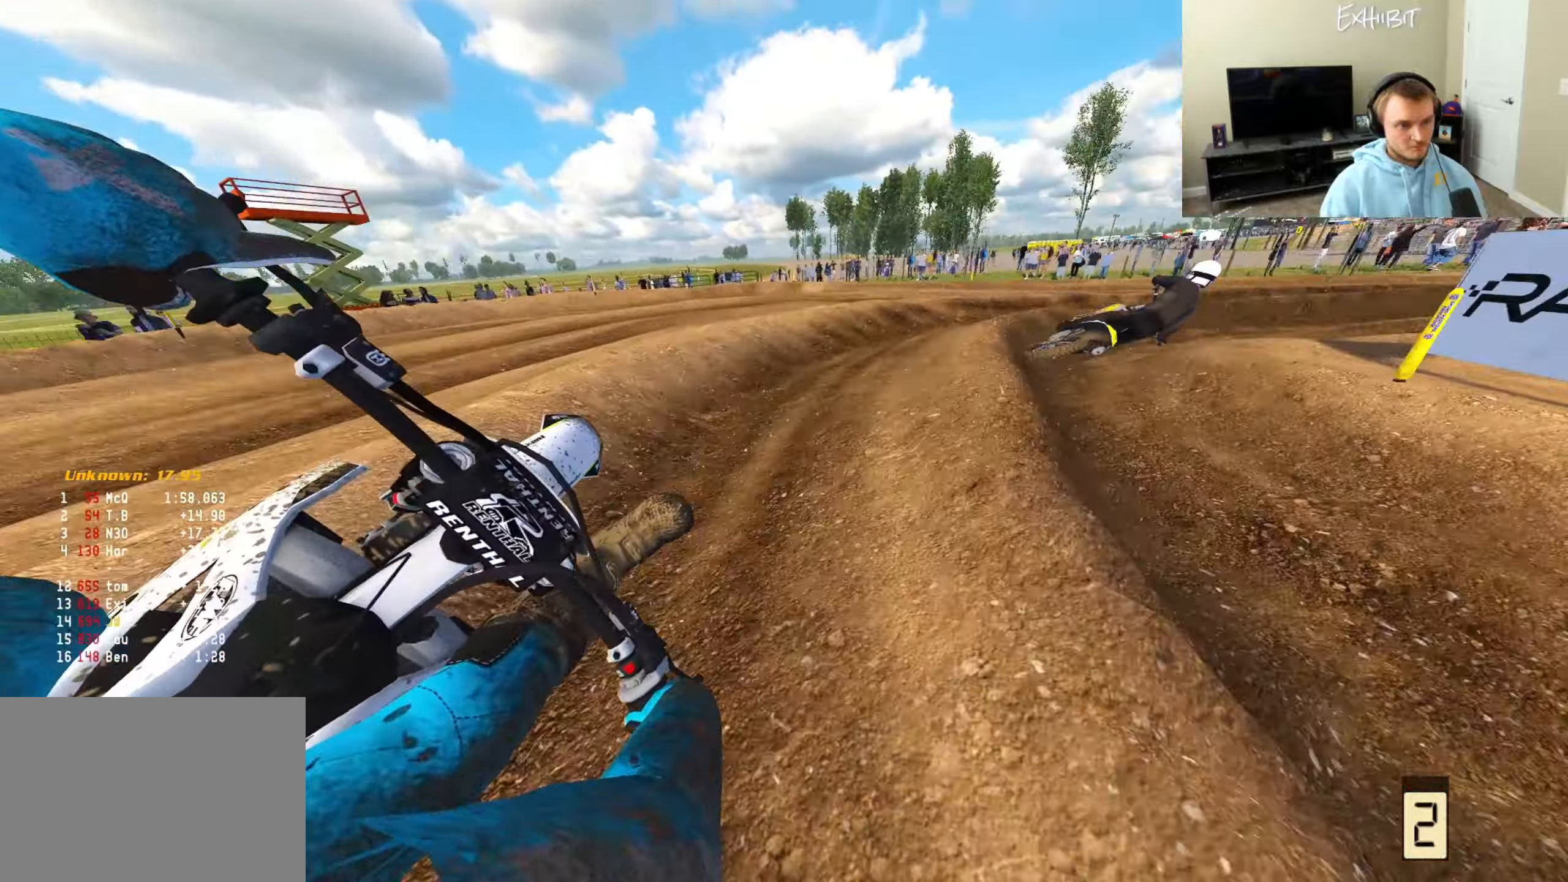
{"buttons": ["R2"], "left_stick": "right", "right_stick": "down-left", "events": [[300, "R2", "down"]]}
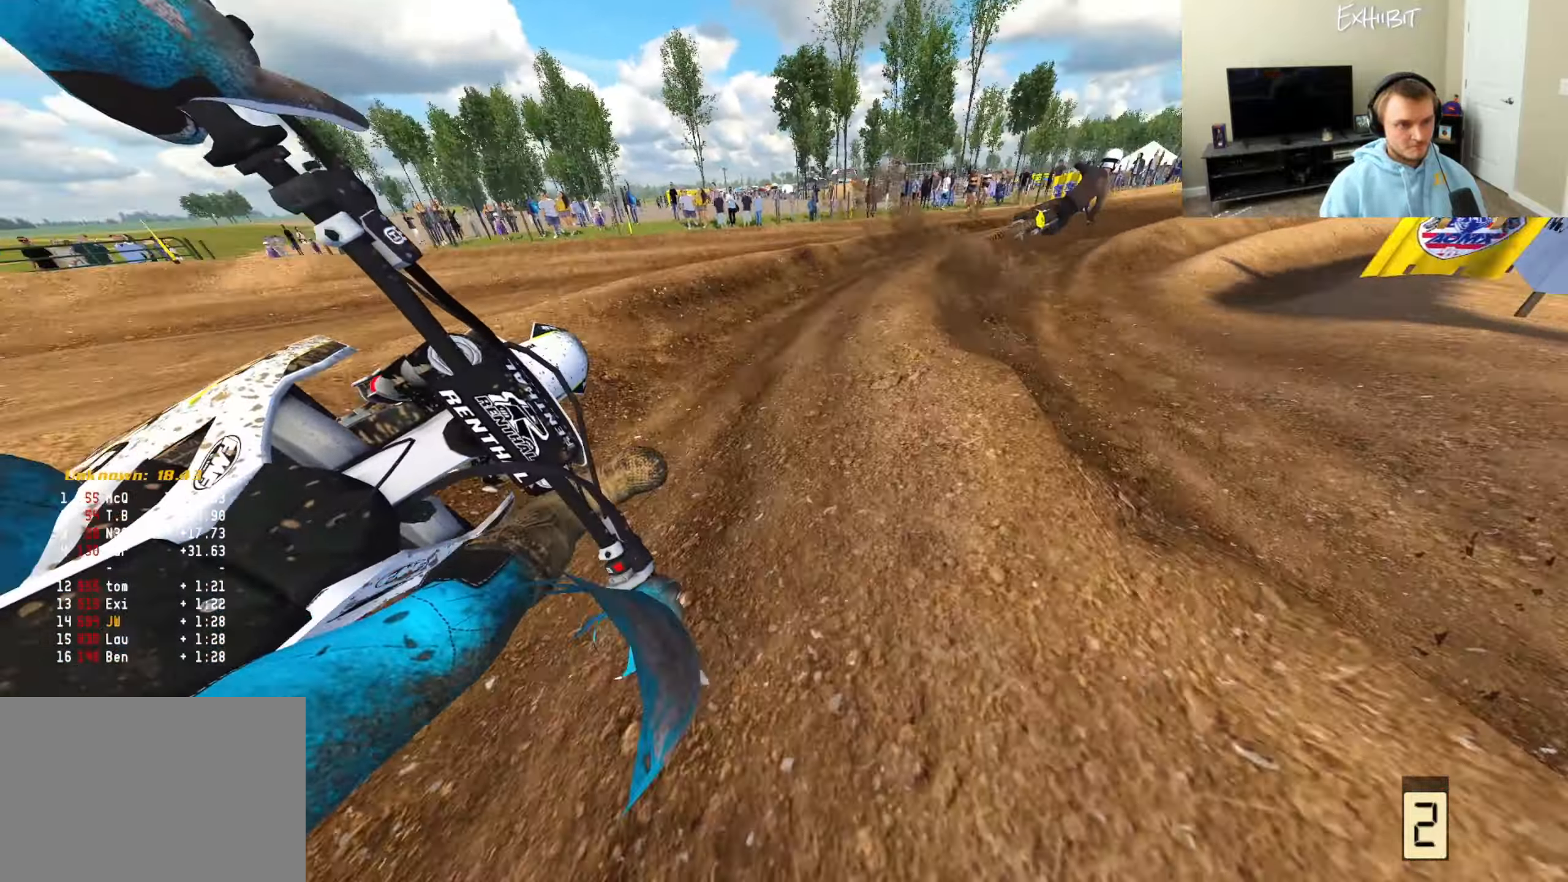
{"buttons": ["R2"], "left_stick": "right", "right_stick": "down-left", "events": []}
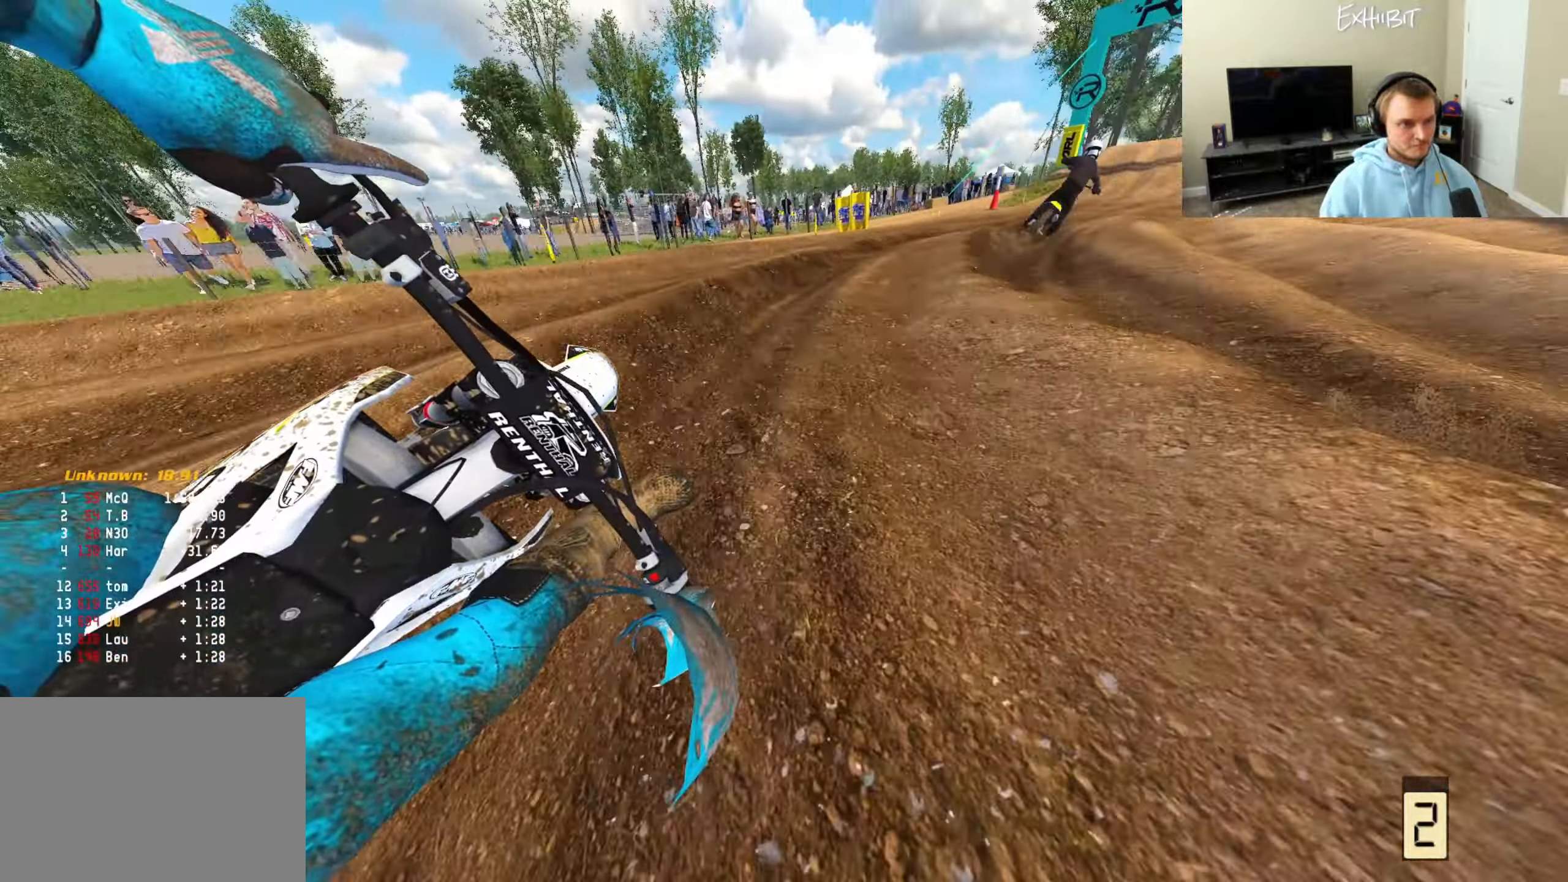
{"buttons": ["R2", "R3"], "left_stick": "right", "right_stick": "down-left", "events": [[467, "R3", "down"]]}
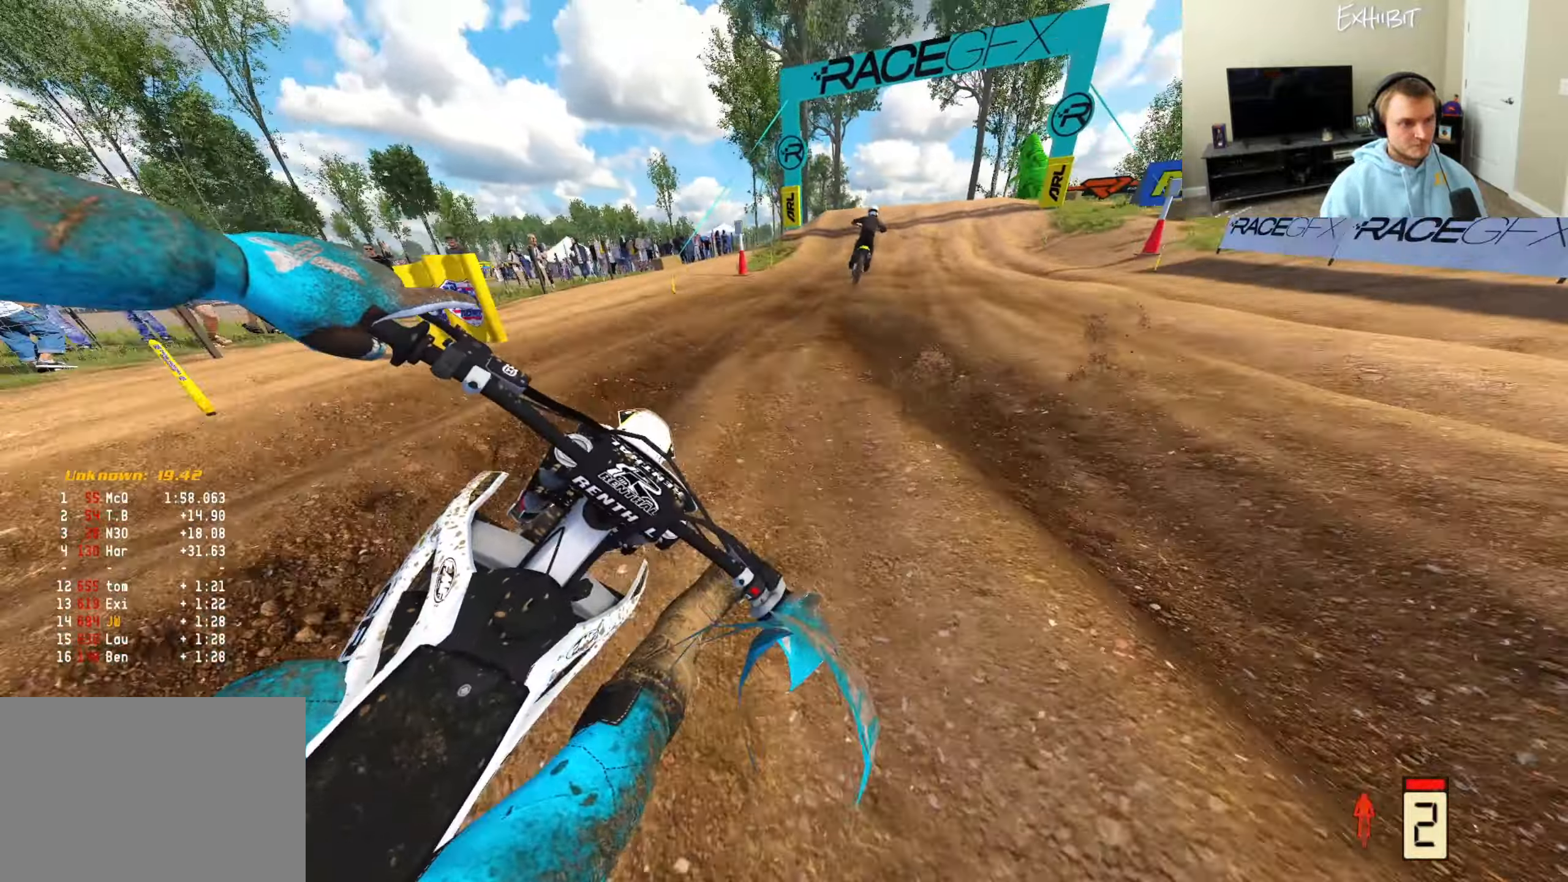
{"buttons": ["R2"], "left_stick": "center", "right_stick": "down", "events": [[67, "R3", "up"], [133, "right_stick", "down"], [200, "TRIANGLE", "down"], [267, "TRIANGLE", "up"], [450, "left_stick", "center"]]}
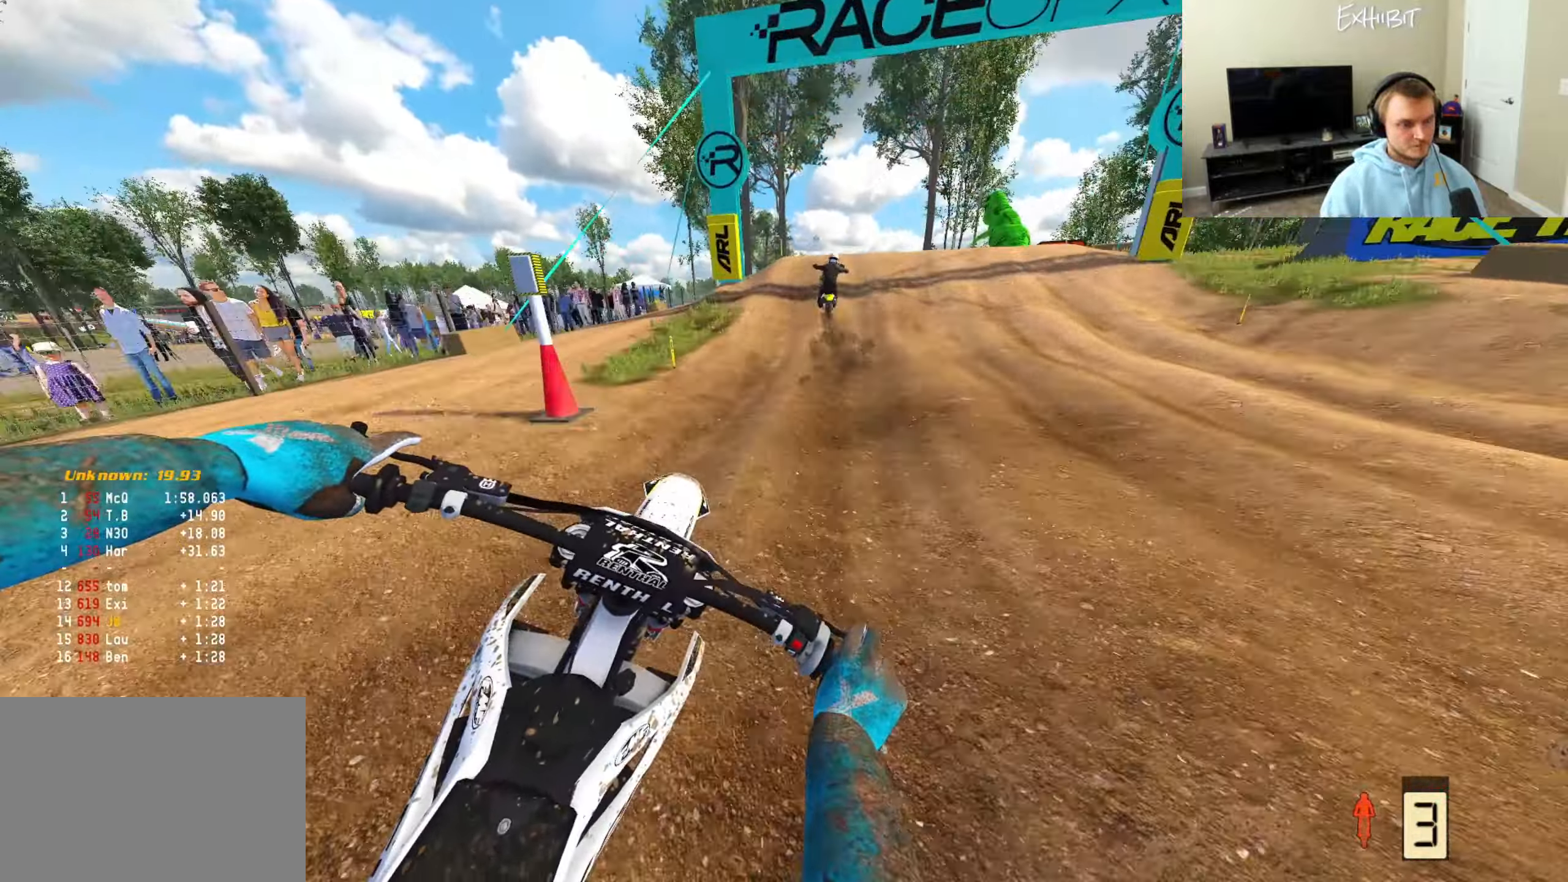
{"buttons": ["R2"], "left_stick": "right", "right_stick": "right", "events": [[133, "right_stick", "down-right"], [333, "left_stick", "right"], [367, "right_stick", "right"]]}
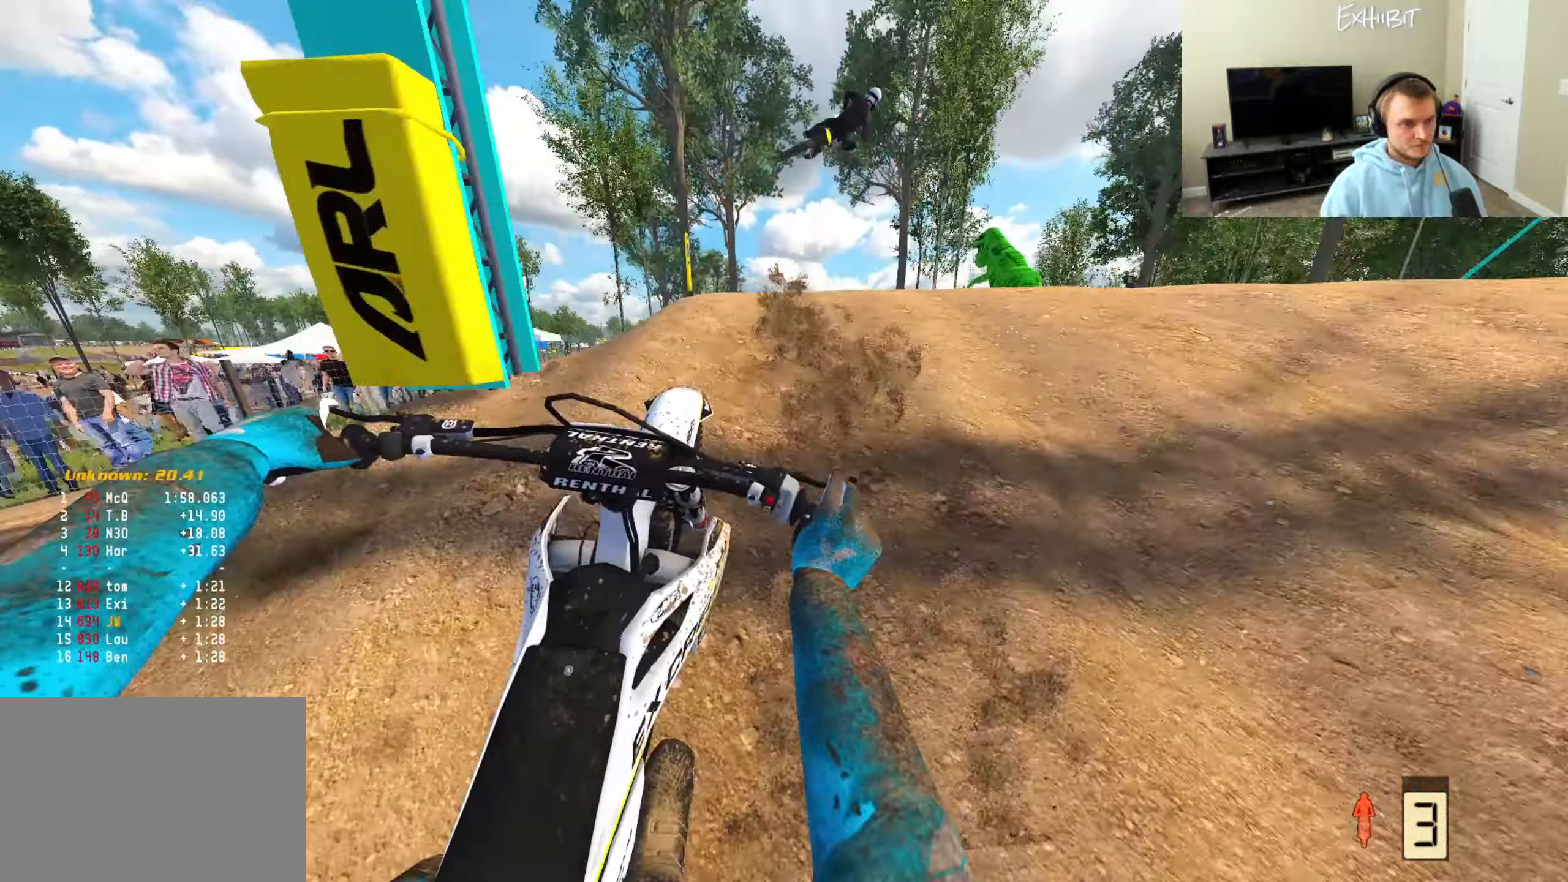
{"buttons": ["R2"], "left_stick": "right", "right_stick": "down-left", "events": [[33, "R3", "down"], [167, "R3", "up"], [167, "right_stick", "down-left"], [217, "left_stick", "left"], [250, "R3", "down"], [350, "left_stick", "center"], [383, "R3", "up"], [417, "left_stick", "right"]]}
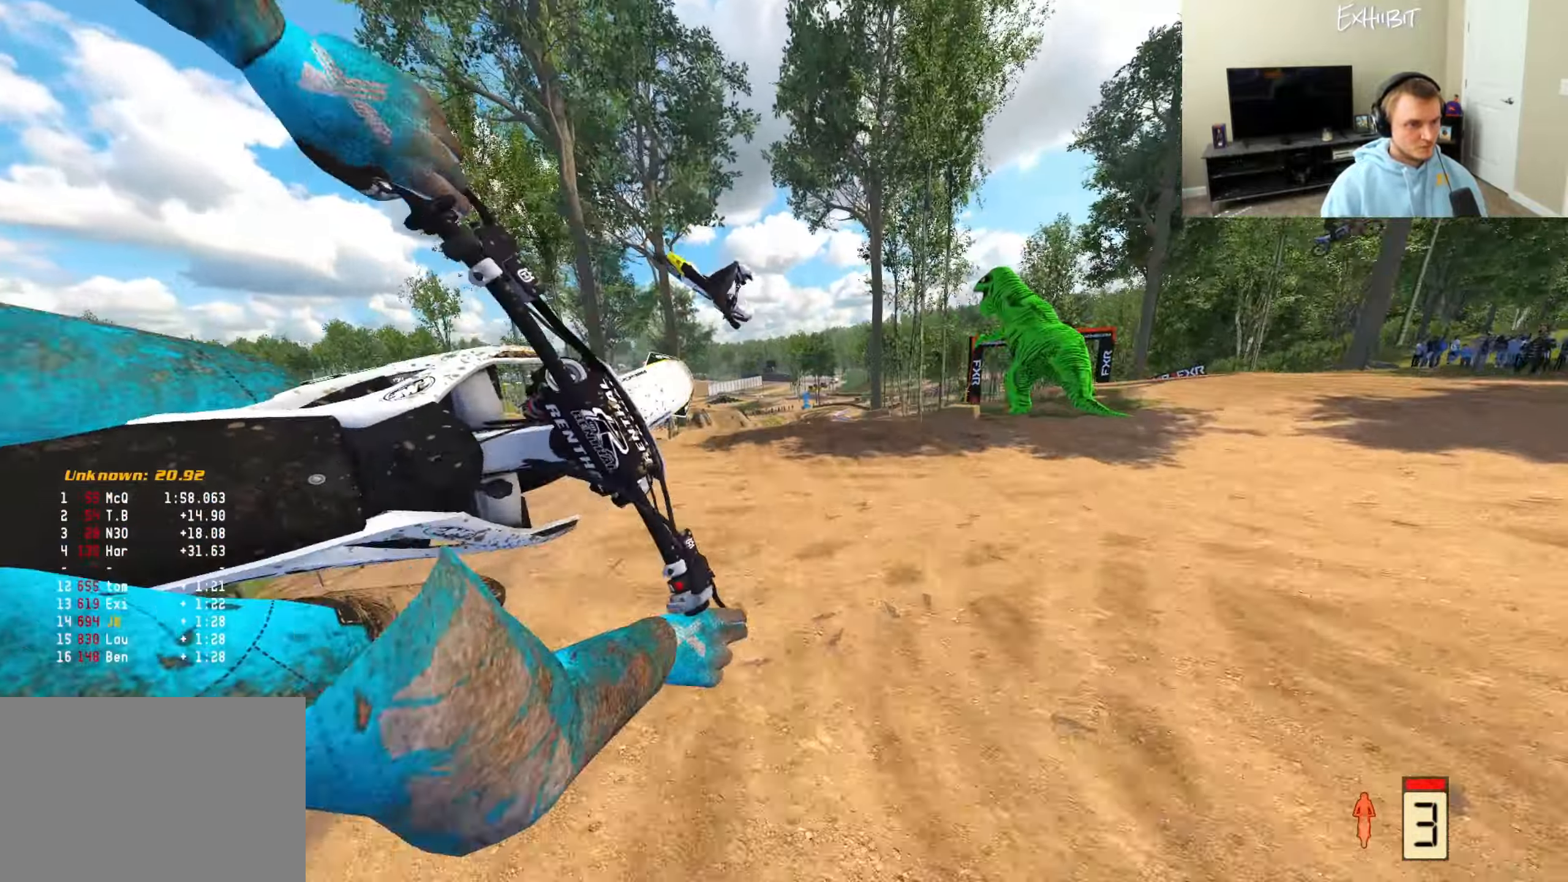
{"buttons": [], "left_stick": "right", "right_stick": "up-left", "events": [[67, "R2", "up"], [283, "R2", "down"], [417, "right_stick", "up-left"], [467, "R2", "up"]]}
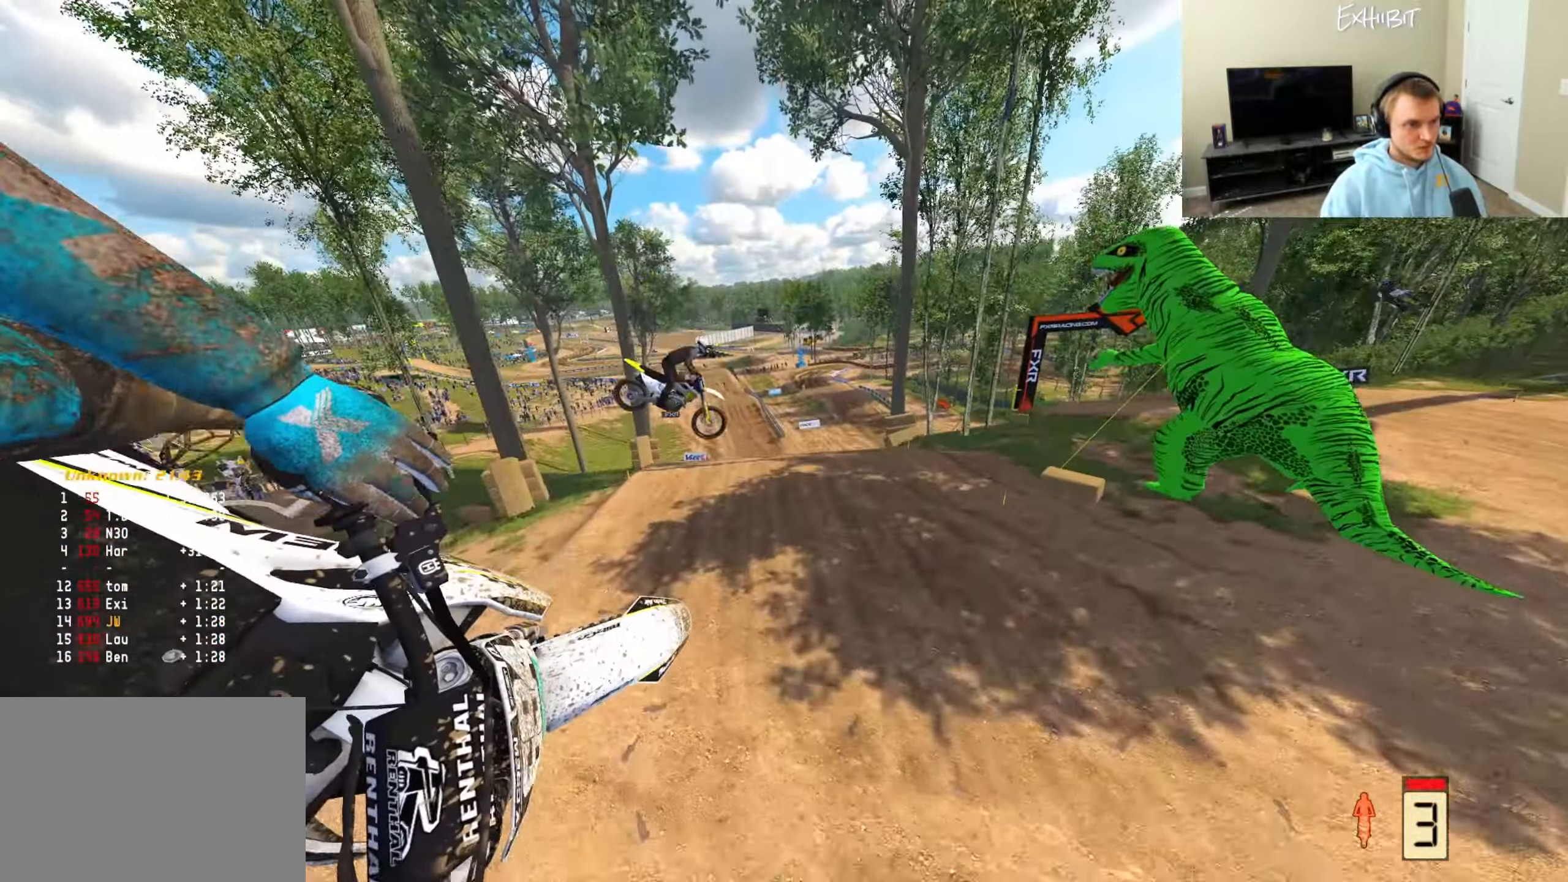
{"buttons": [], "left_stick": "left", "right_stick": "up-left", "events": [[217, "R2", "down"], [400, "left_stick", "center"], [467, "R2", "up"], [483, "left_stick", "left"]]}
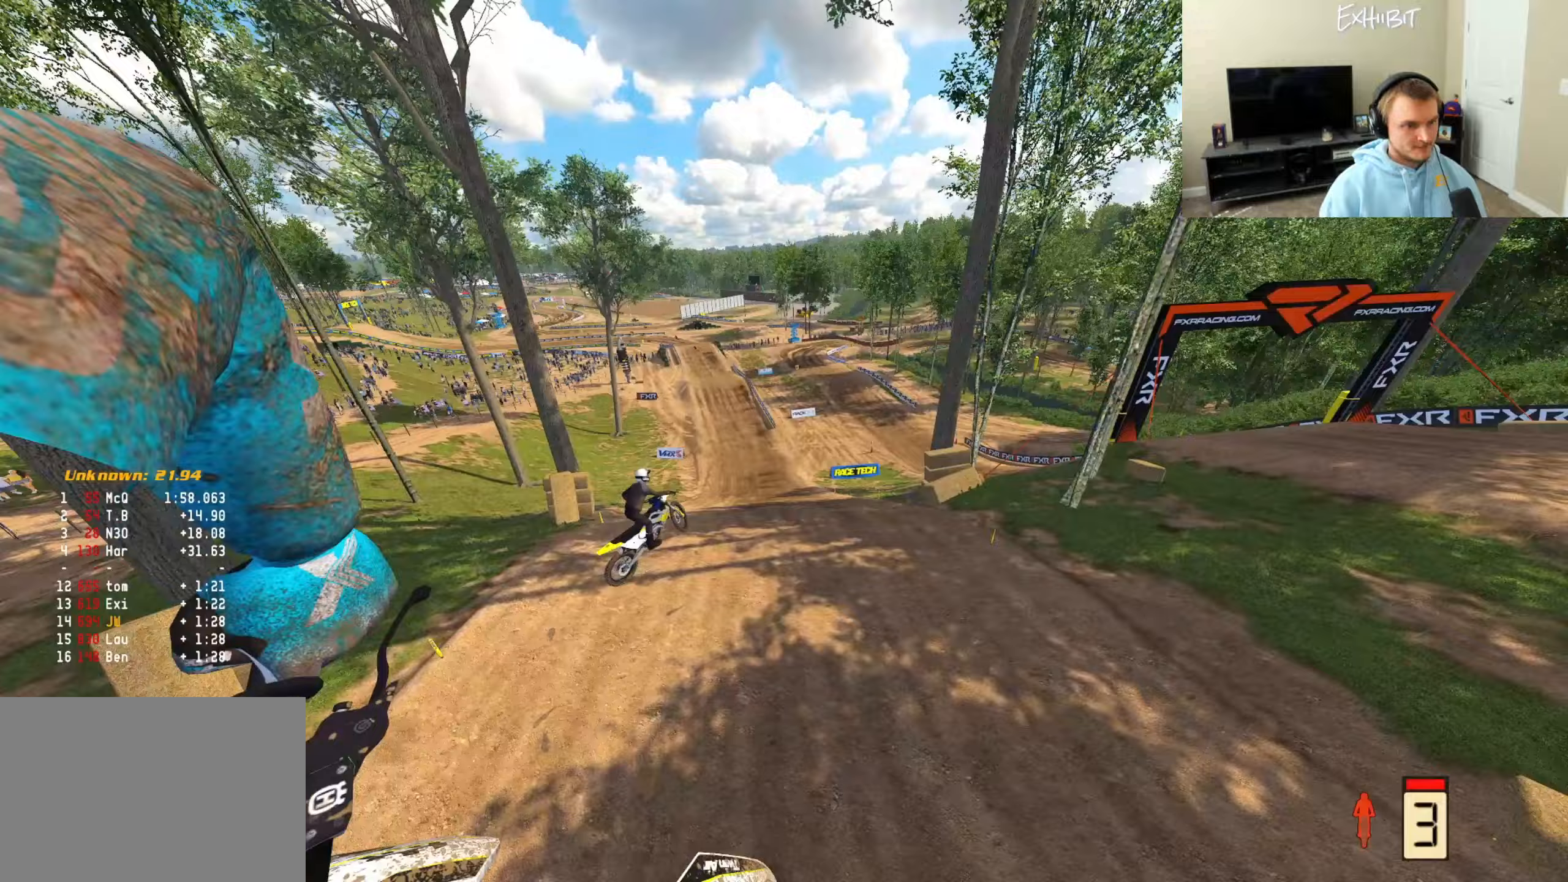
{"buttons": ["L1"], "left_stick": "left", "right_stick": "up-left", "events": [[450, "L1", "down"]]}
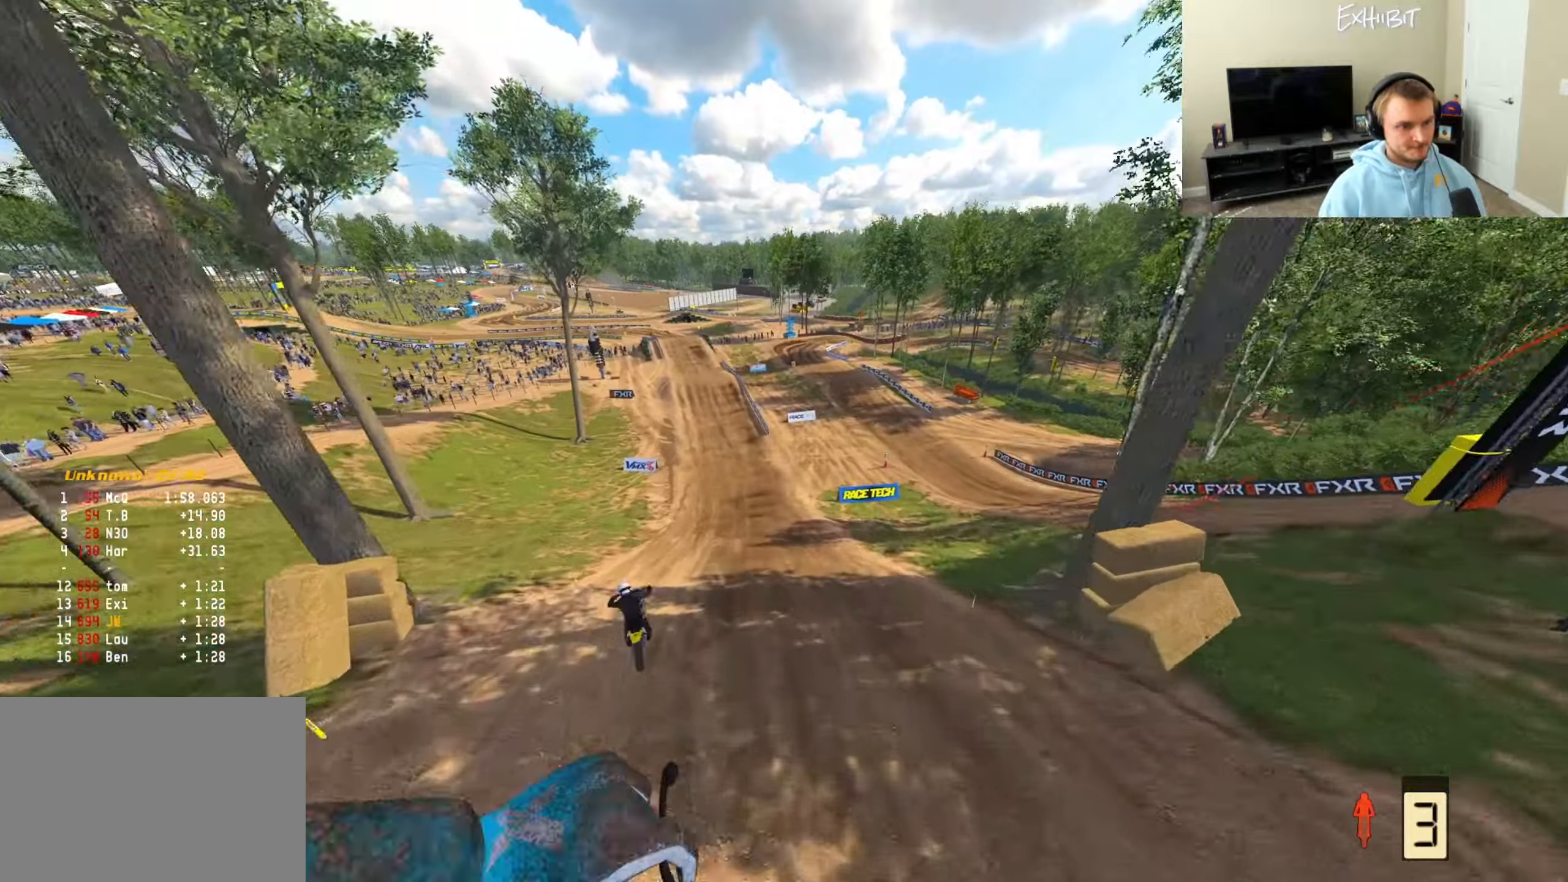
{"buttons": ["L1"], "left_stick": "center", "right_stick": "up-left", "events": [[50, "left_stick", "center"], [183, "R2", "down"], [300, "R2", "up"]]}
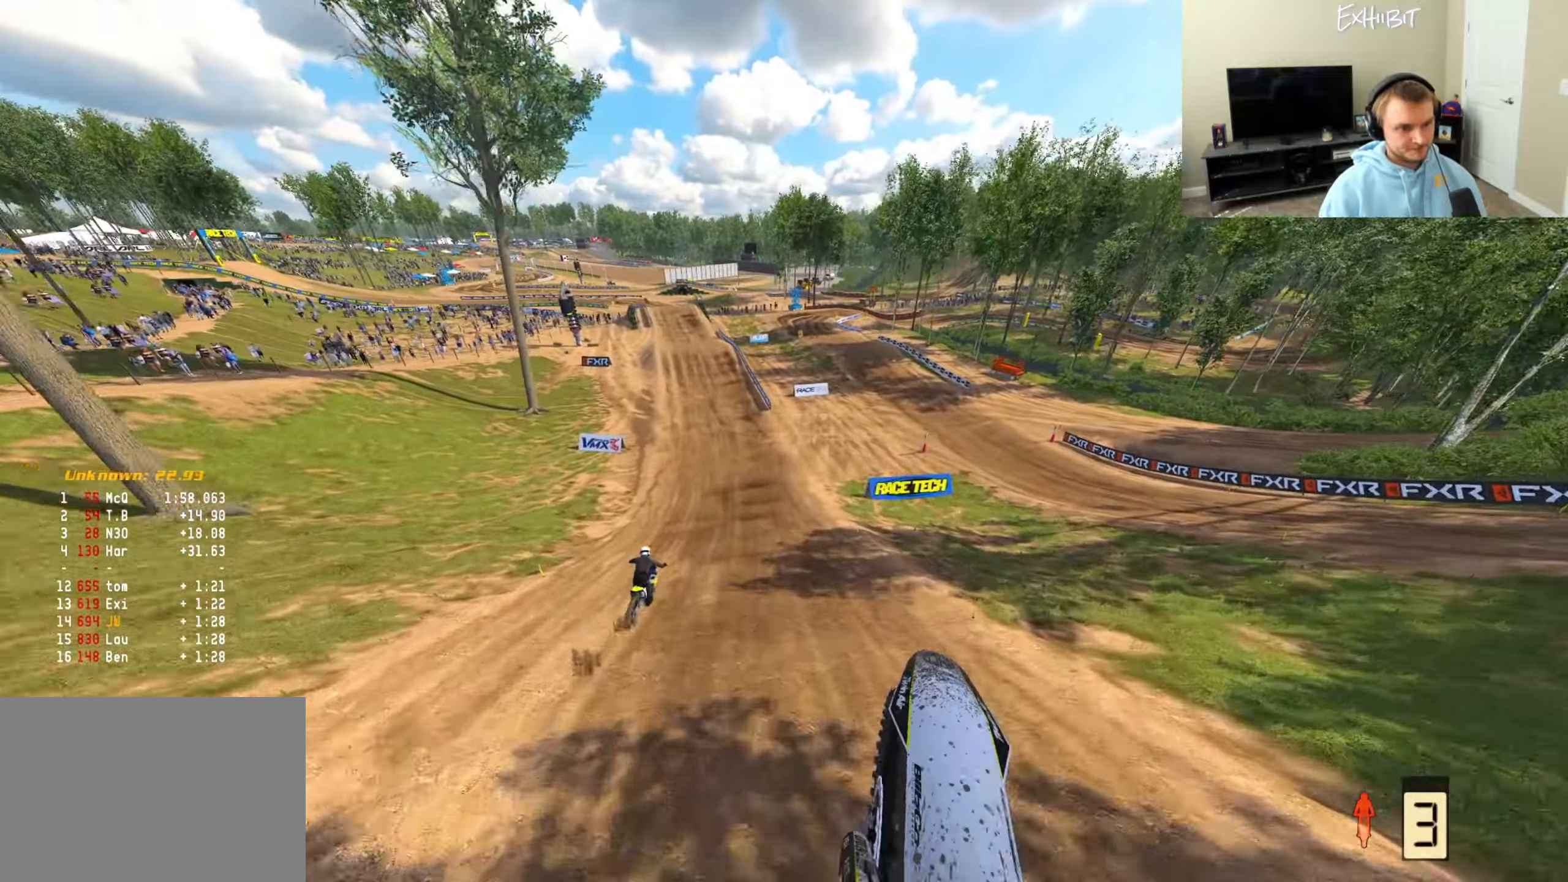
{"buttons": ["R2"], "left_stick": "center", "right_stick": "down-left", "events": [[33, "R2", "down"], [283, "L1", "up"], [417, "right_stick", "down-left"]]}
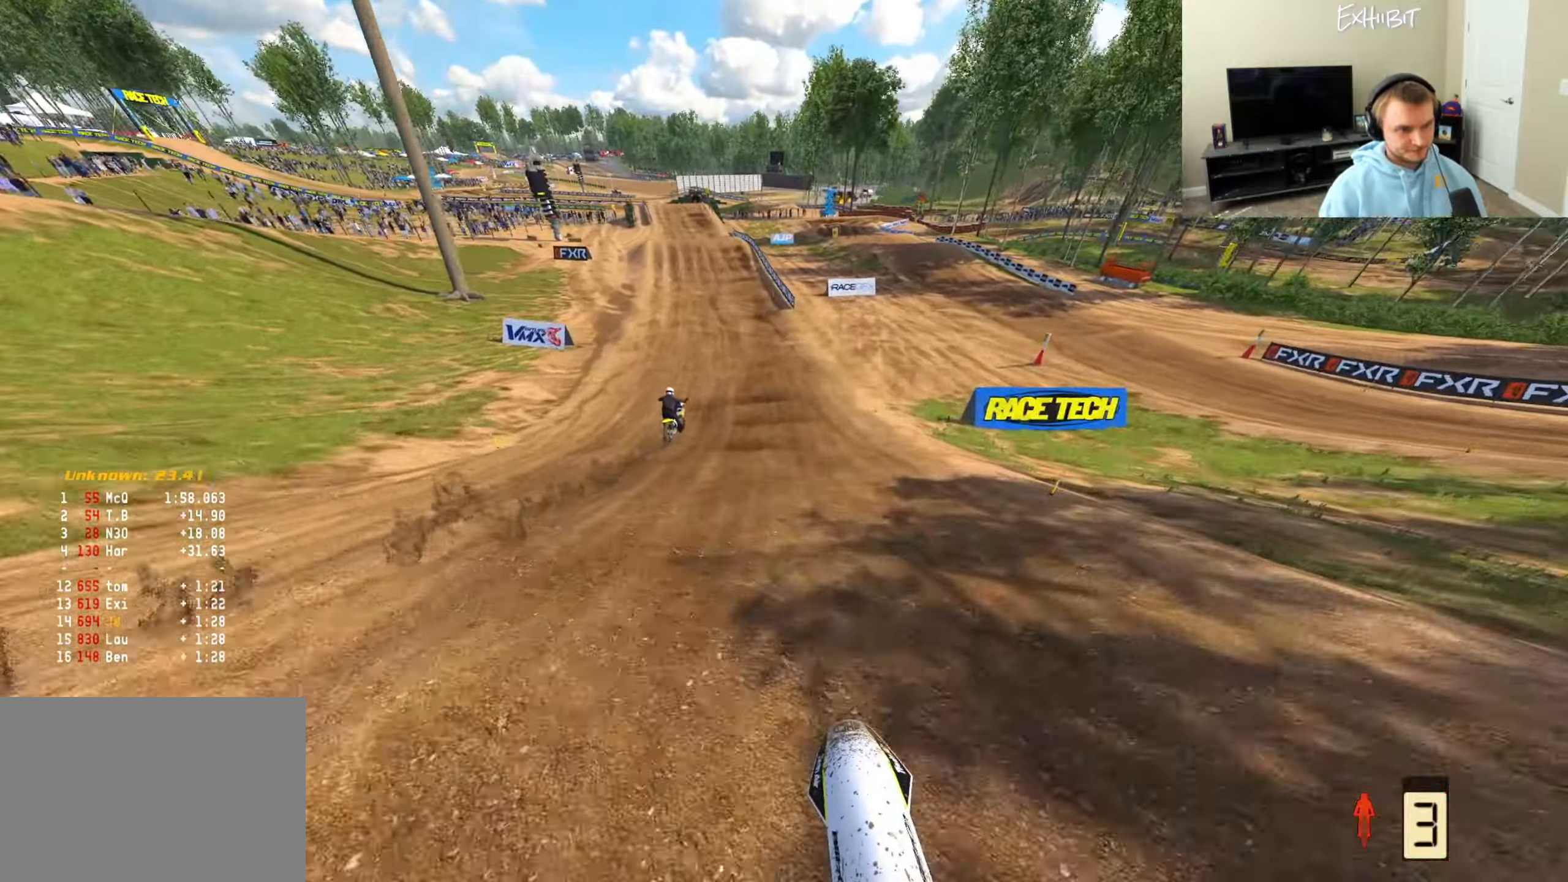
{"buttons": ["R2"], "left_stick": "center", "right_stick": "down", "events": [[250, "right_stick", "down"]]}
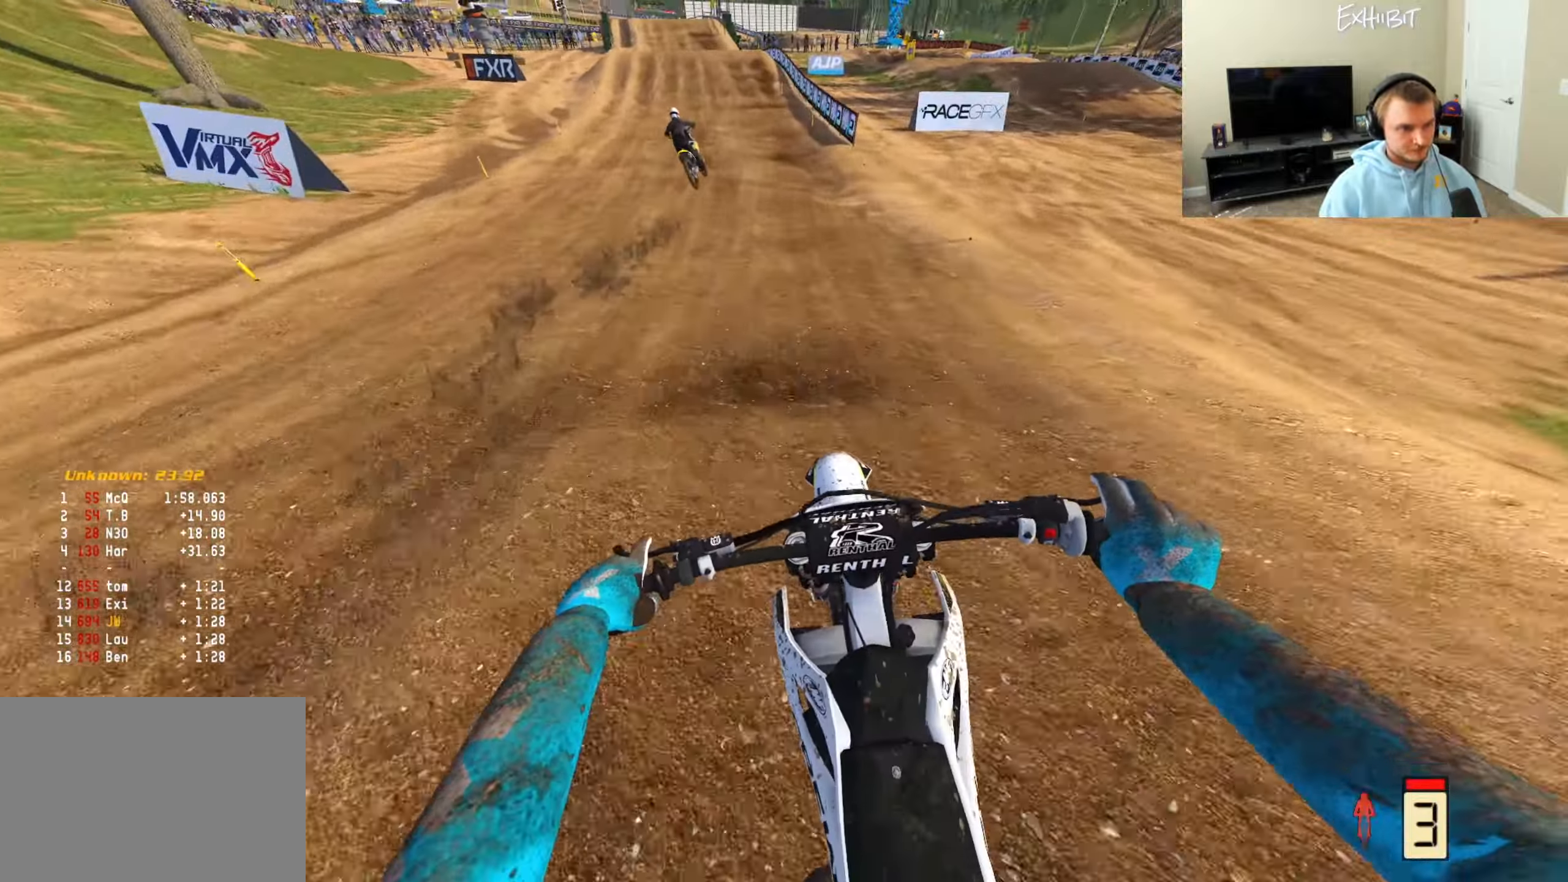
{"buttons": ["R2"], "left_stick": "center", "right_stick": "down-left", "events": [[33, "right_stick", "down-left"]]}
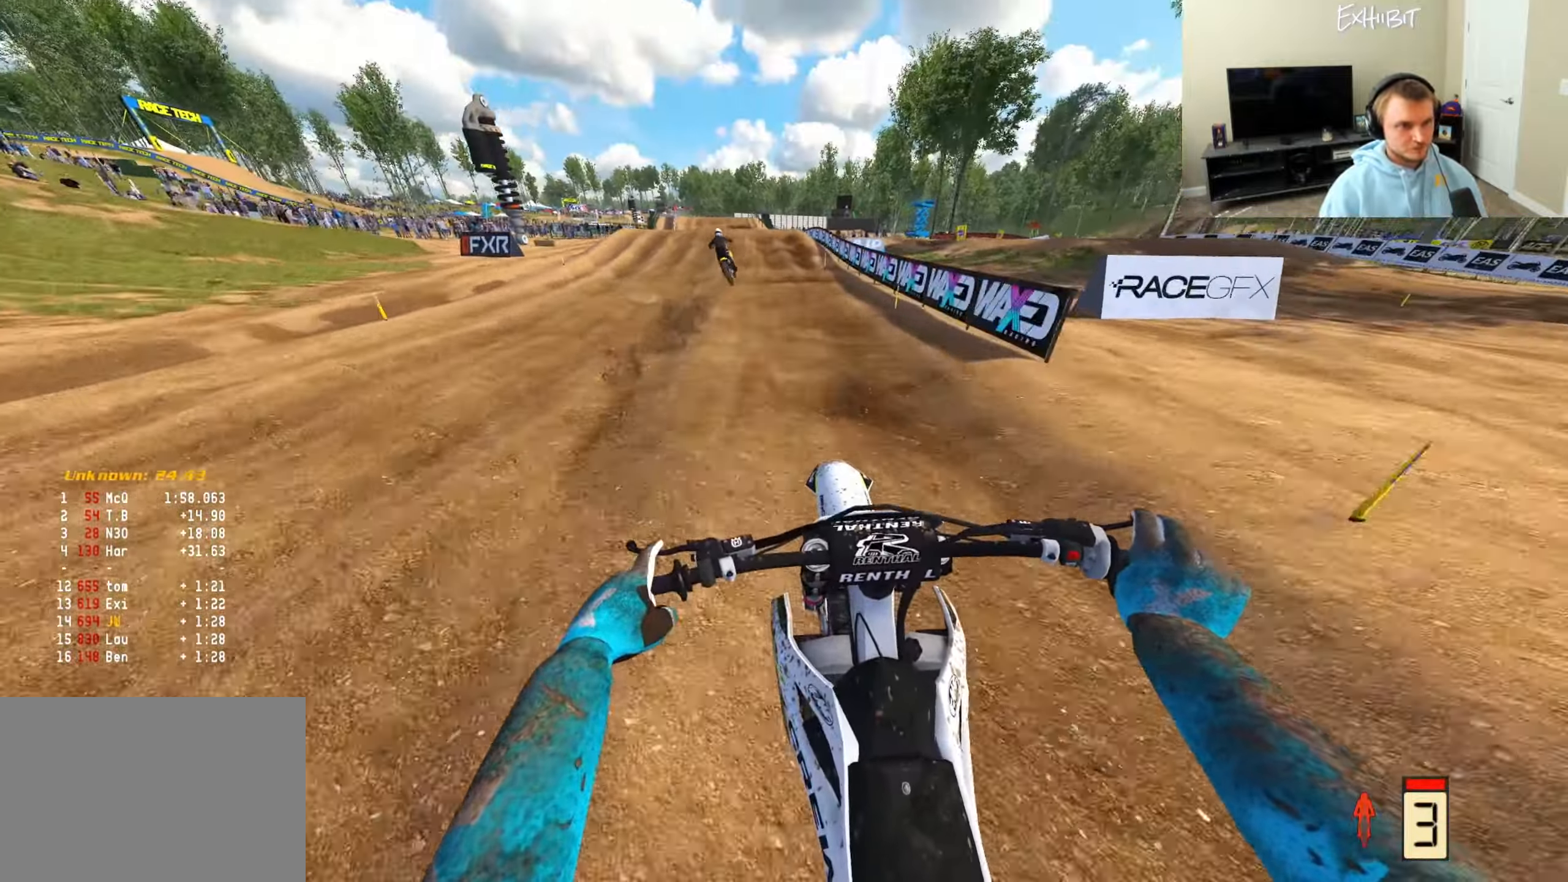
{"buttons": [], "left_stick": "center", "right_stick": "down-left", "events": [[417, "R2", "up"]]}
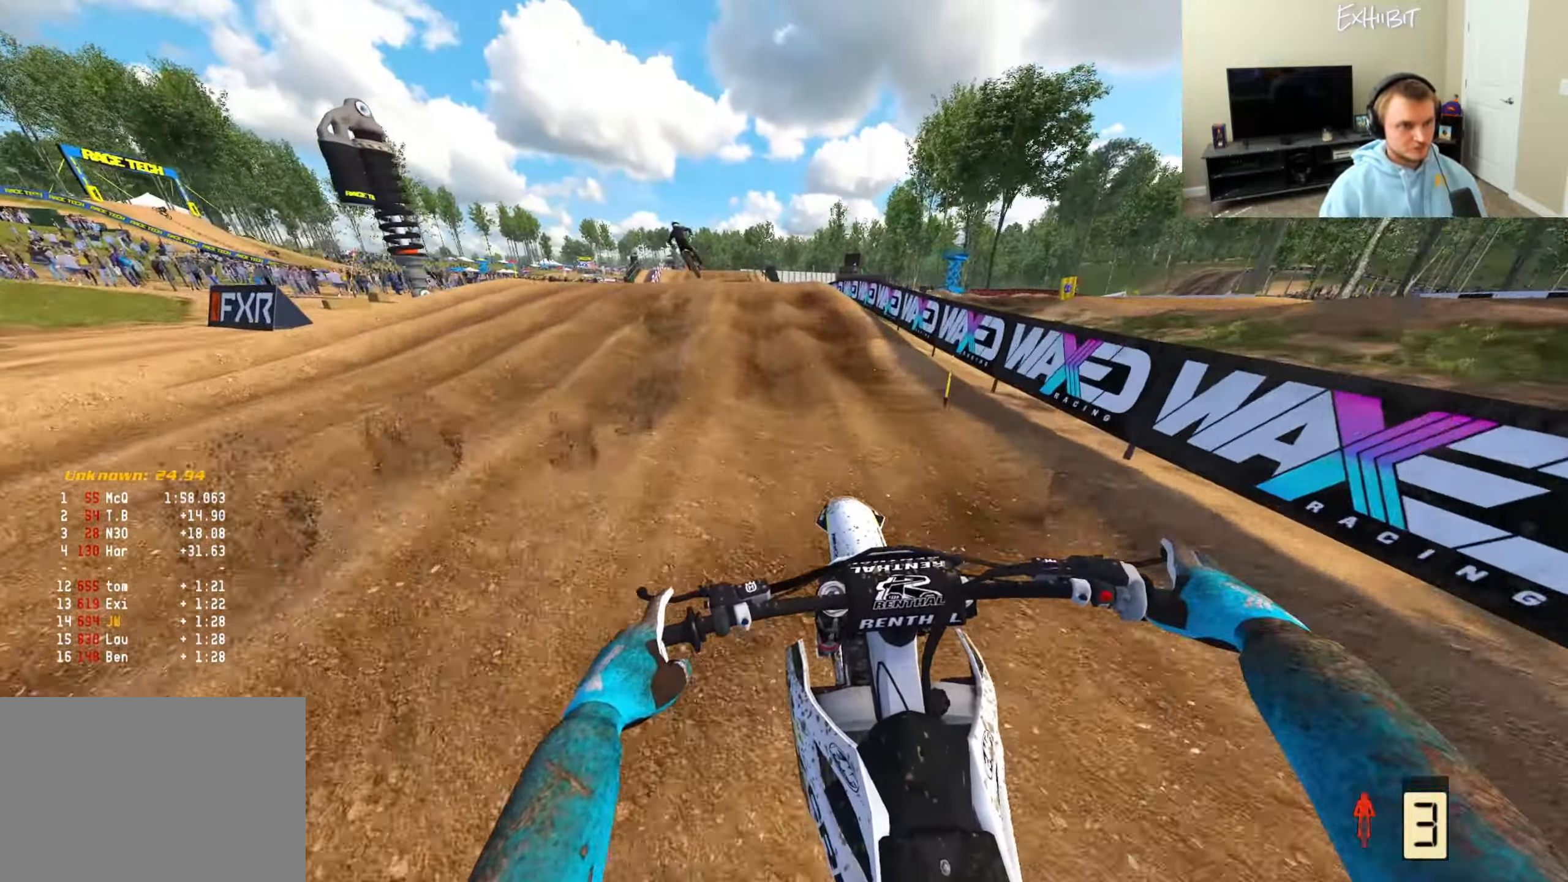
{"buttons": ["R2"], "left_stick": "left", "right_stick": "down-right", "events": [[17, "left_stick", "left"], [117, "right_stick", "down"], [300, "R2", "down"], [317, "right_stick", "down-right"]]}
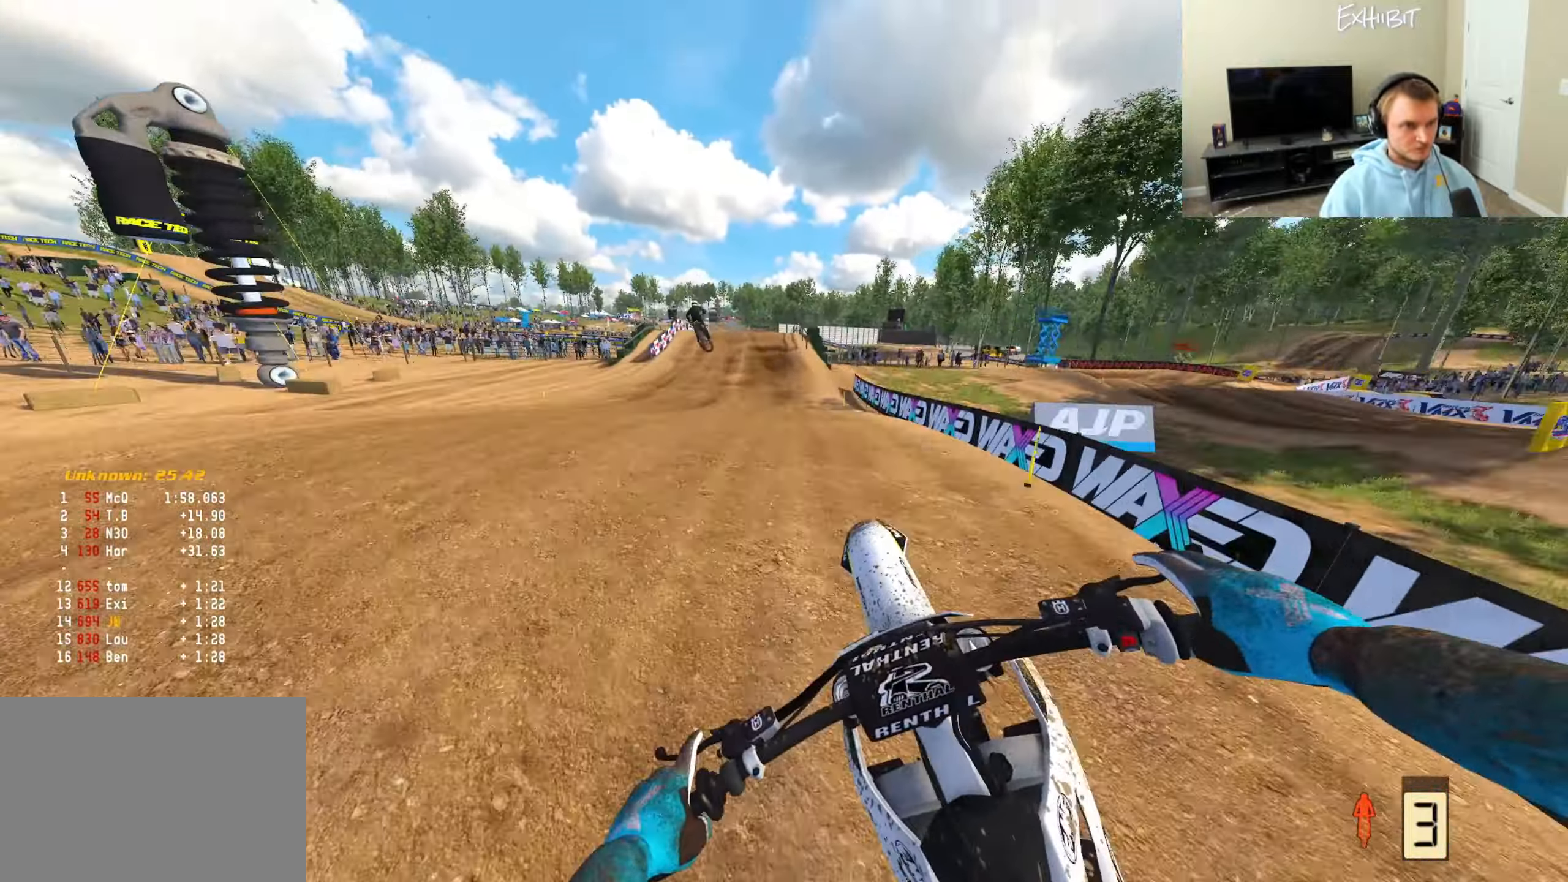
{"buttons": ["R2"], "left_stick": "left", "right_stick": "center", "events": [[50, "R2", "up"], [150, "R2", "down"], [200, "right_stick", "right"], [450, "right_stick", "center"]]}
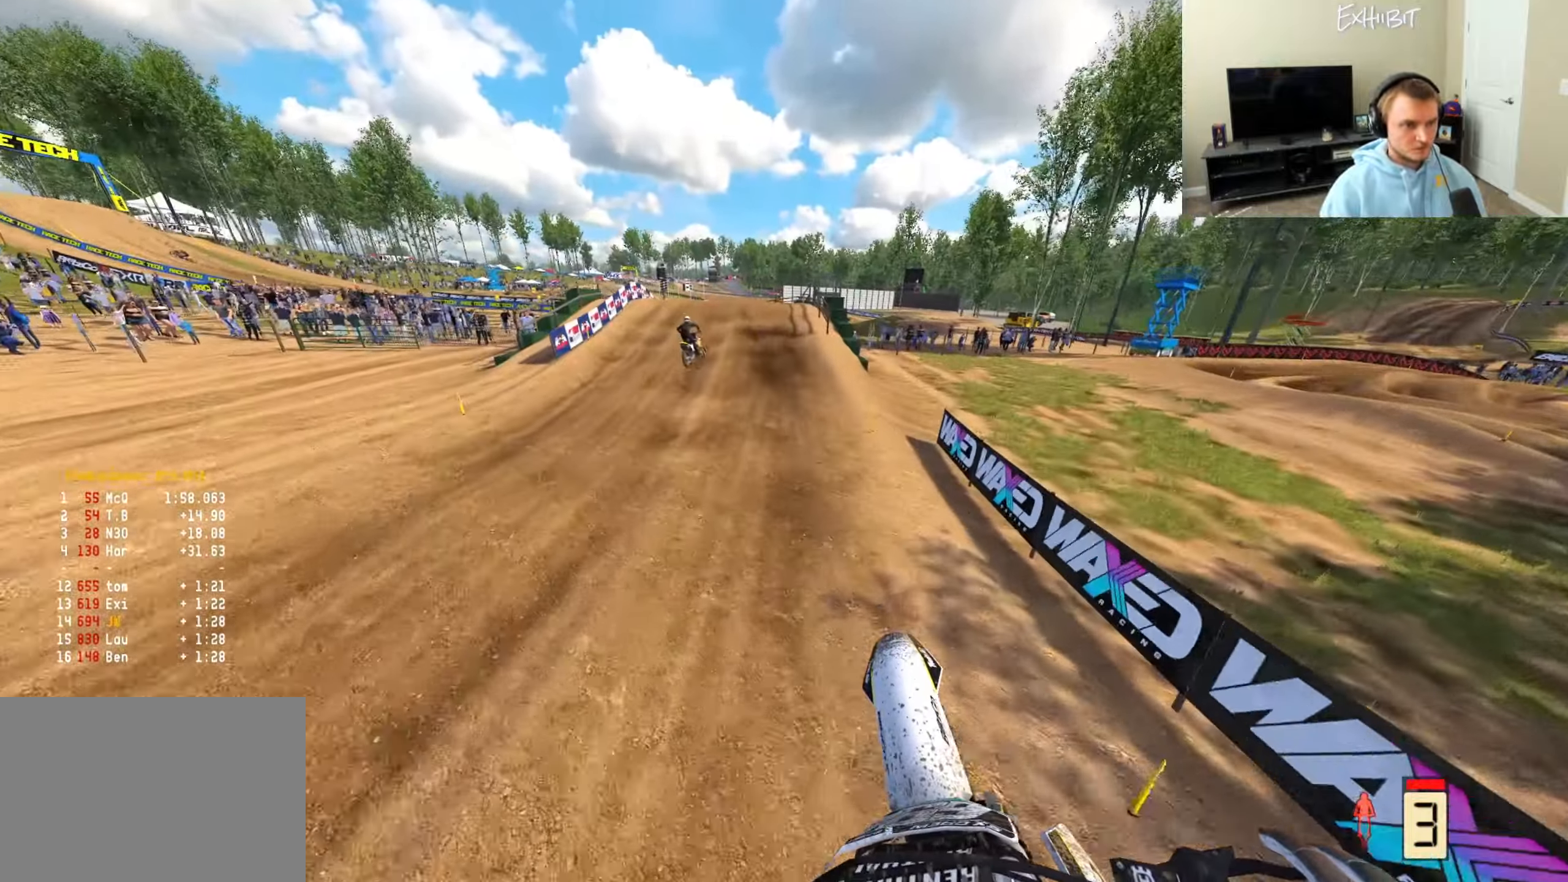
{"buttons": ["R2"], "left_stick": "left", "right_stick": "center", "events": []}
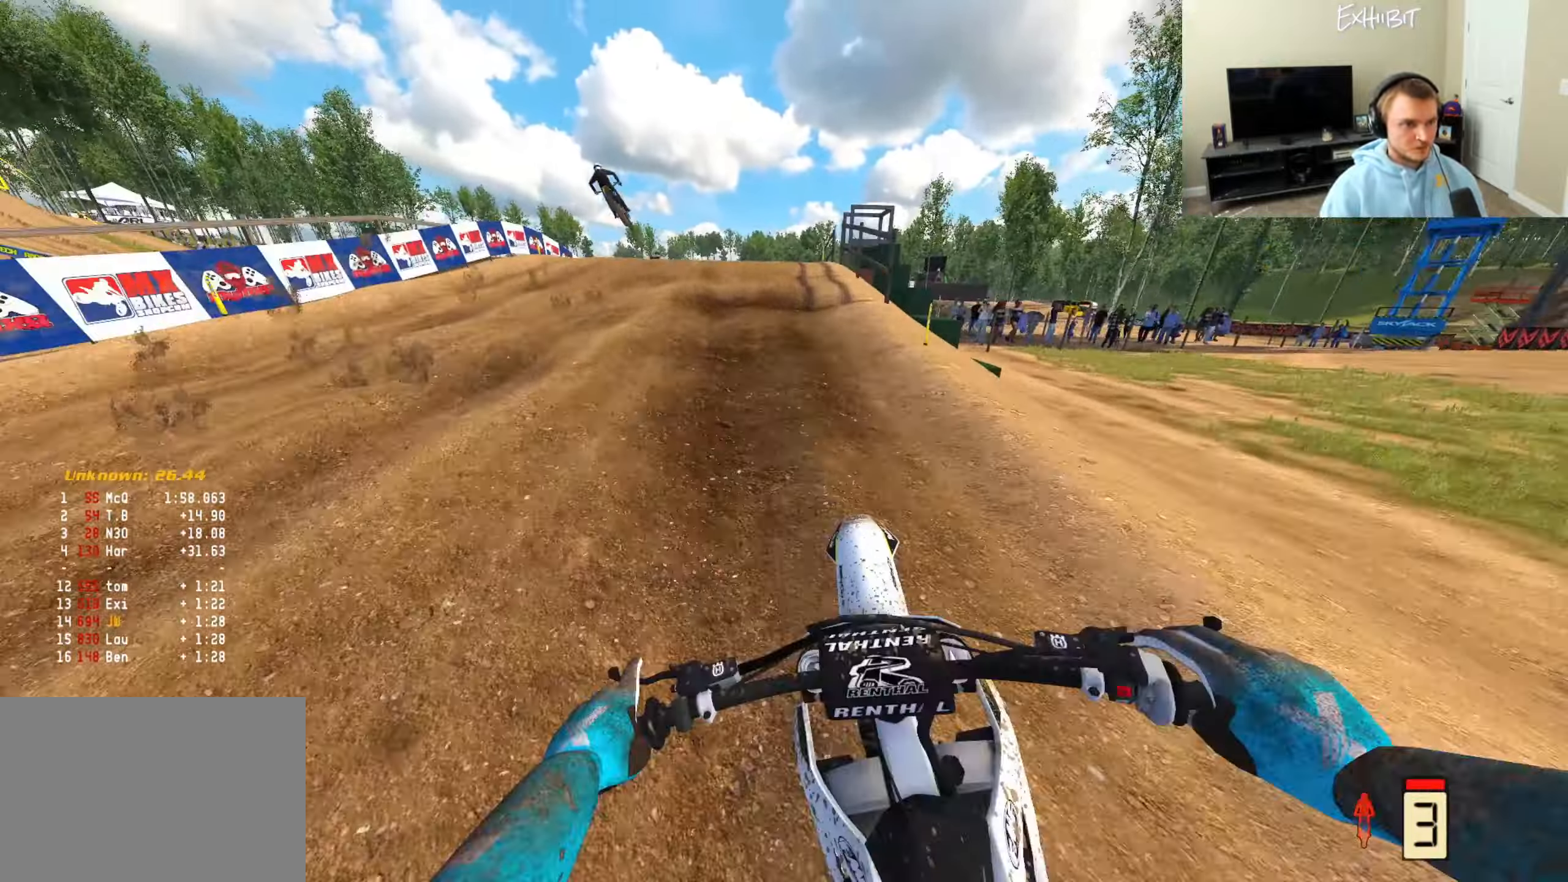
{"buttons": ["R2"], "left_stick": "left", "right_stick": "center", "events": [[133, "R2", "up"], [250, "R2", "down"], [383, "R2", "up"], [500, "R2", "down"]]}
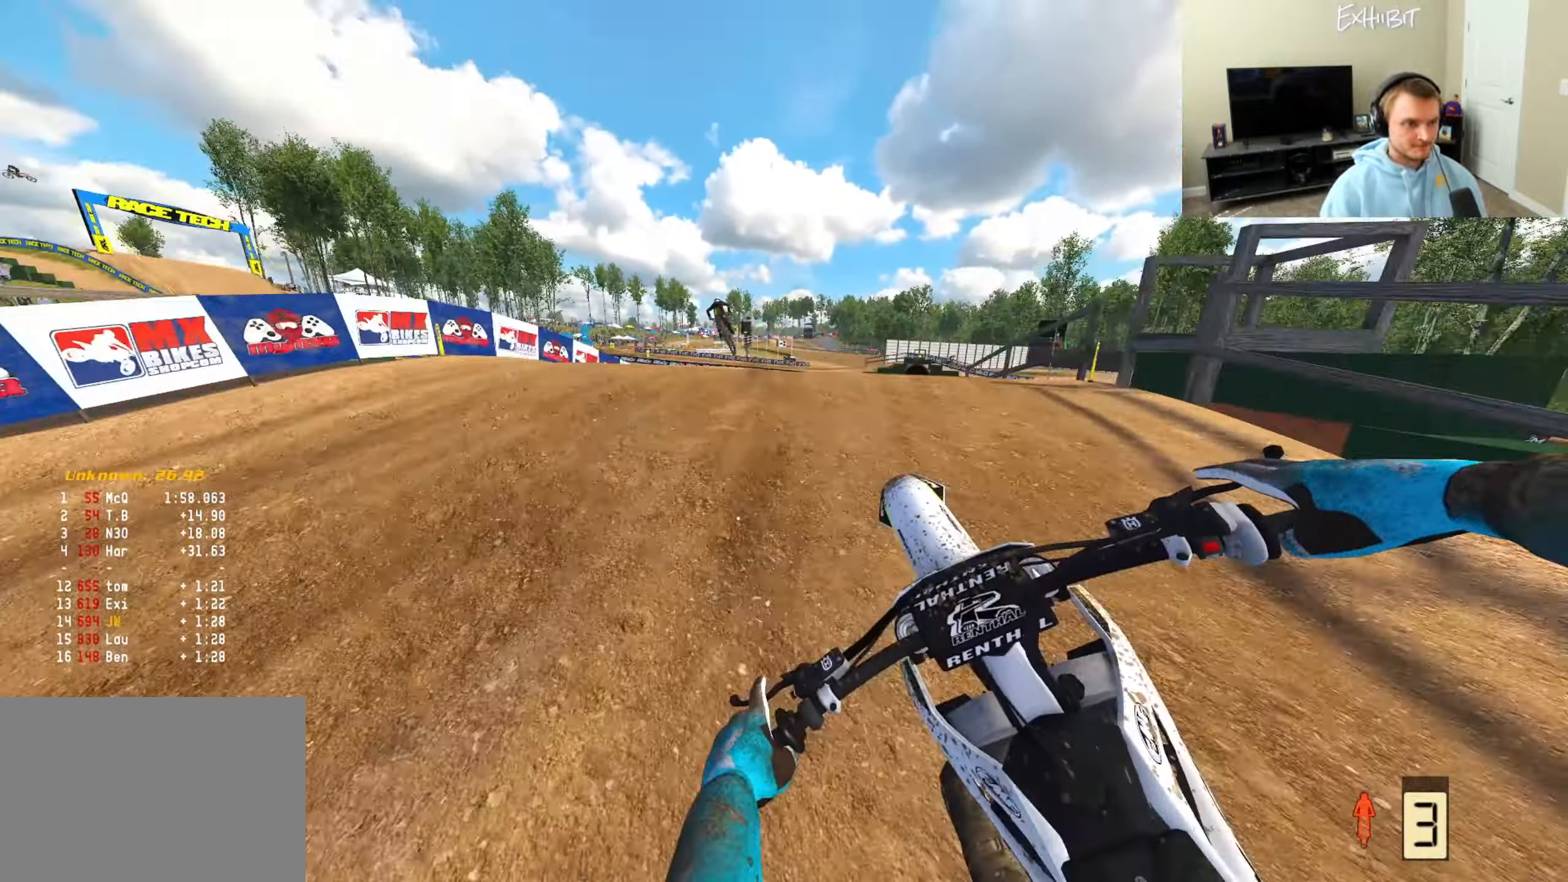
{"buttons": [], "left_stick": "center", "right_stick": "right", "events": [[150, "R2", "up"], [200, "right_stick", "right"], [333, "left_stick", "center"]]}
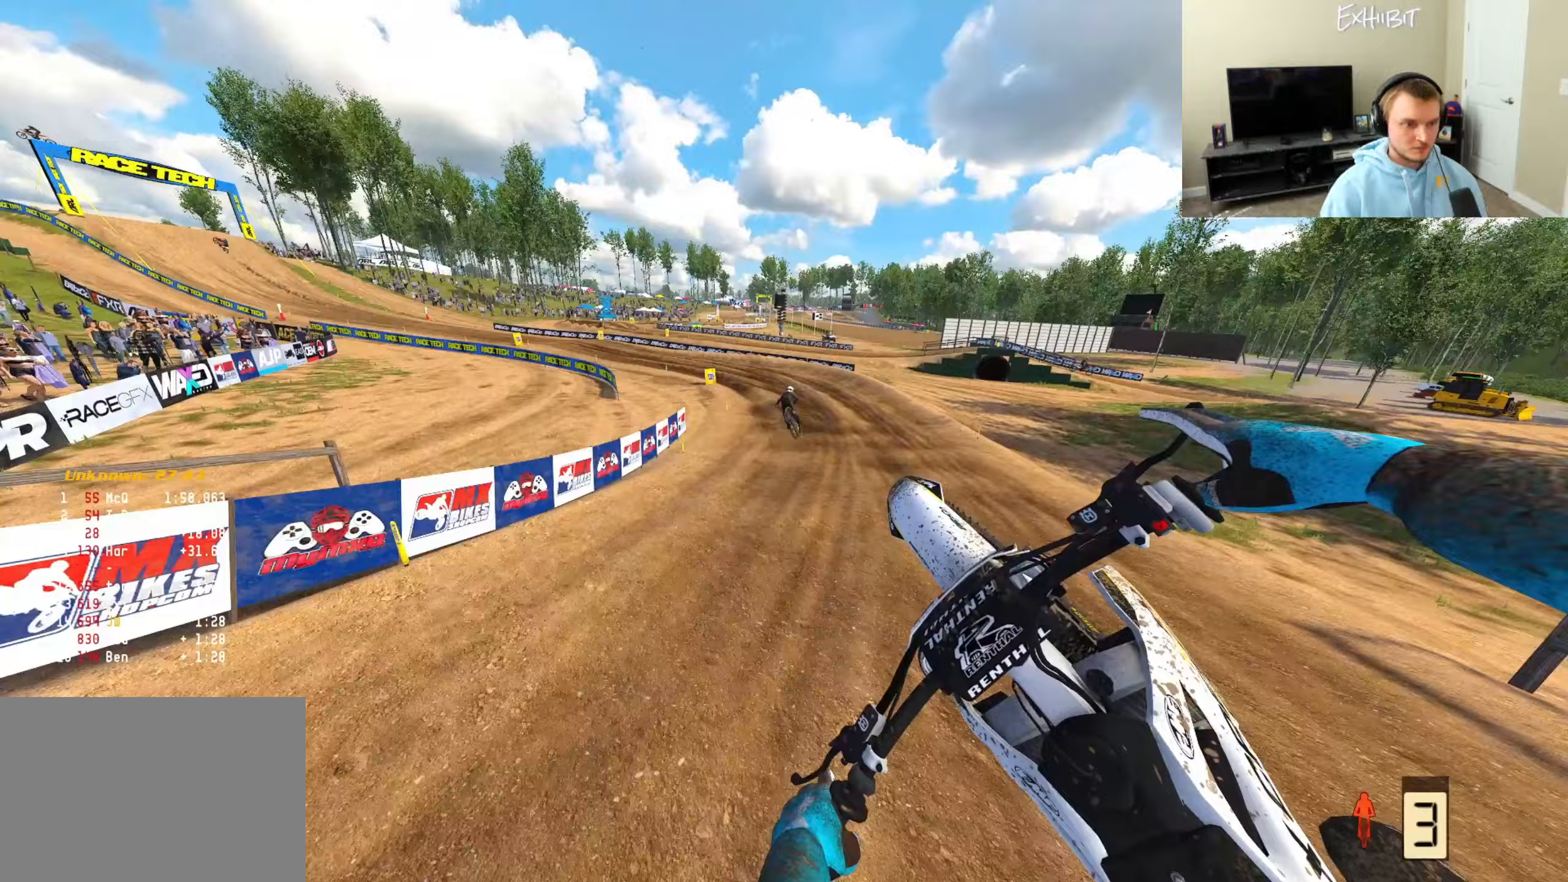
{"buttons": ["L1", "R2"], "left_stick": "right", "right_stick": "up", "events": [[150, "L1", "down"], [283, "R2", "down"], [433, "right_stick", "center"], [483, "left_stick", "right"], [500, "right_stick", "up"]]}
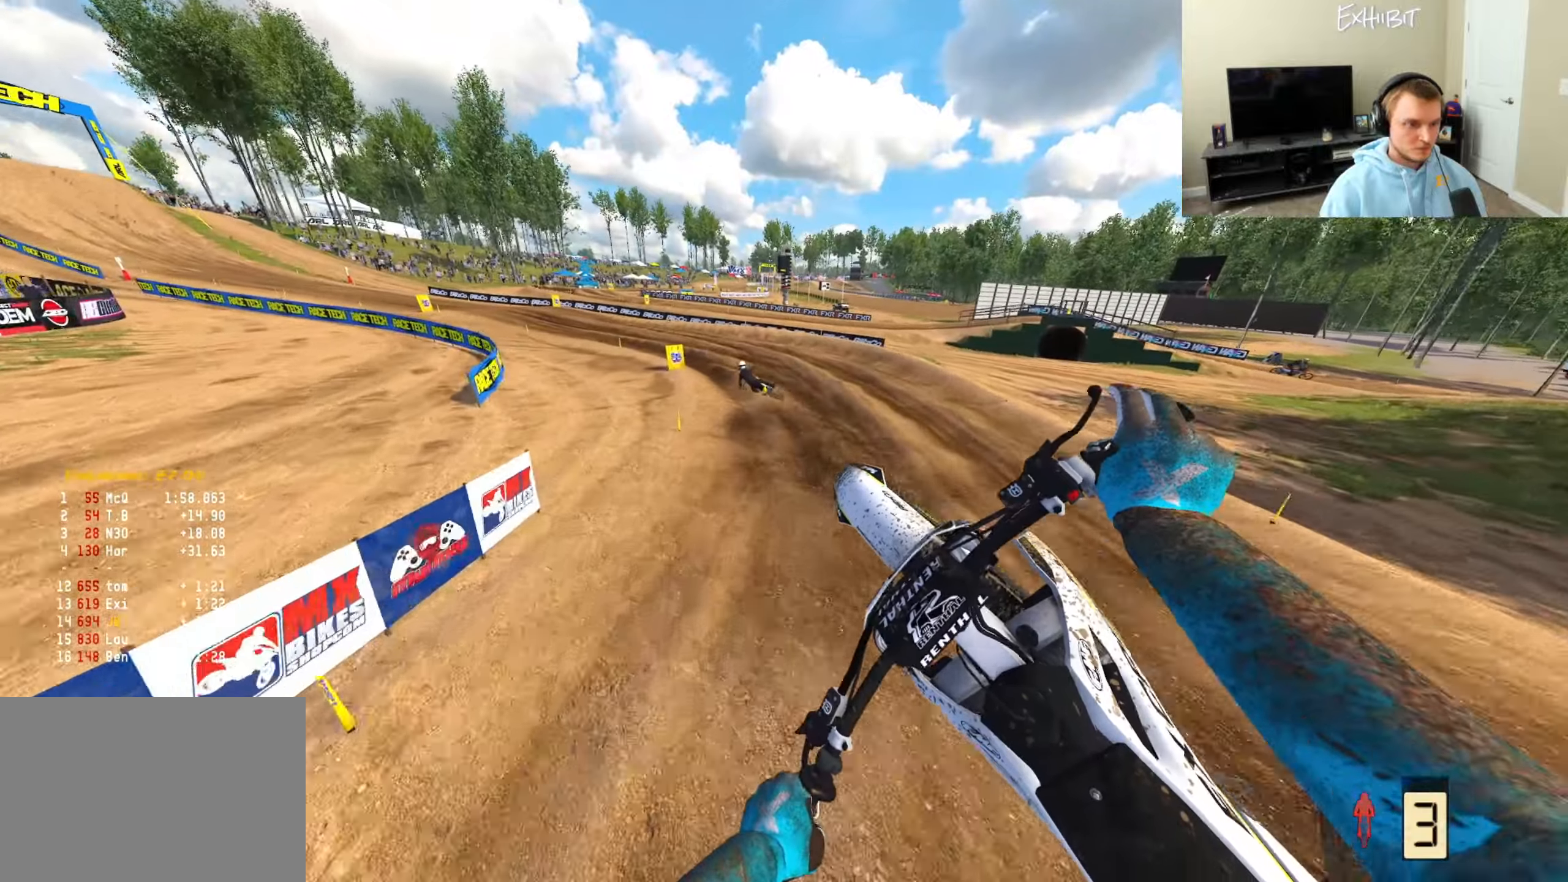
{"buttons": ["R2"], "left_stick": "left", "right_stick": "up", "events": [[33, "right_stick", "up-left"], [67, "left_stick", "center"], [100, "L1", "up"], [233, "left_stick", "left"], [233, "right_stick", "left"], [267, "R3", "down"], [383, "R3", "up"], [417, "right_stick", "center"], [467, "right_stick", "up"]]}
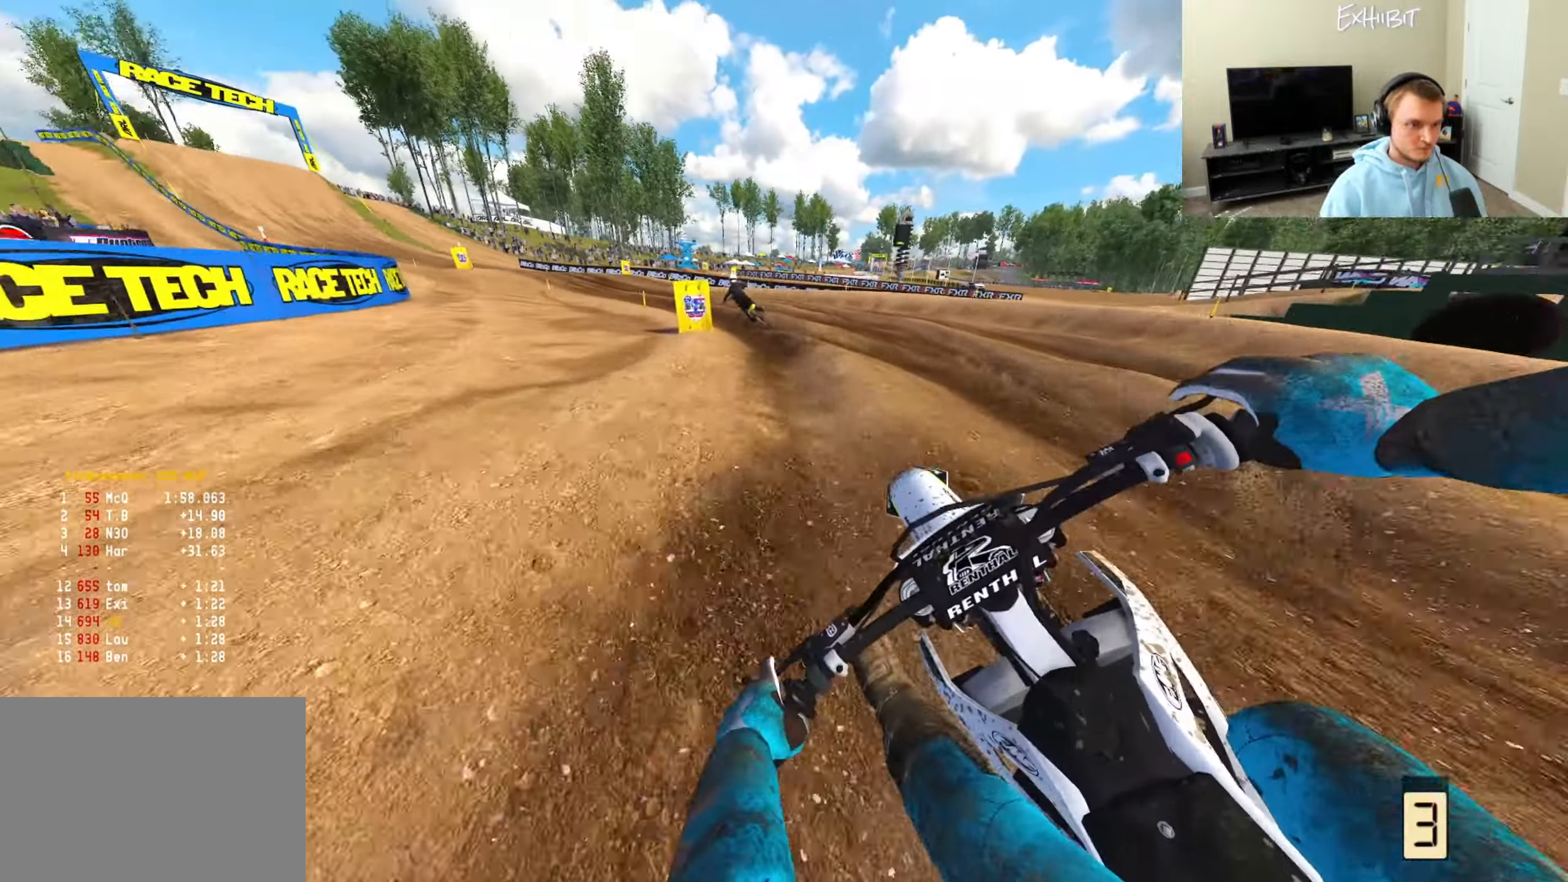
{"buttons": ["R2"], "left_stick": "left", "right_stick": "center", "events": [[350, "right_stick", "center"]]}
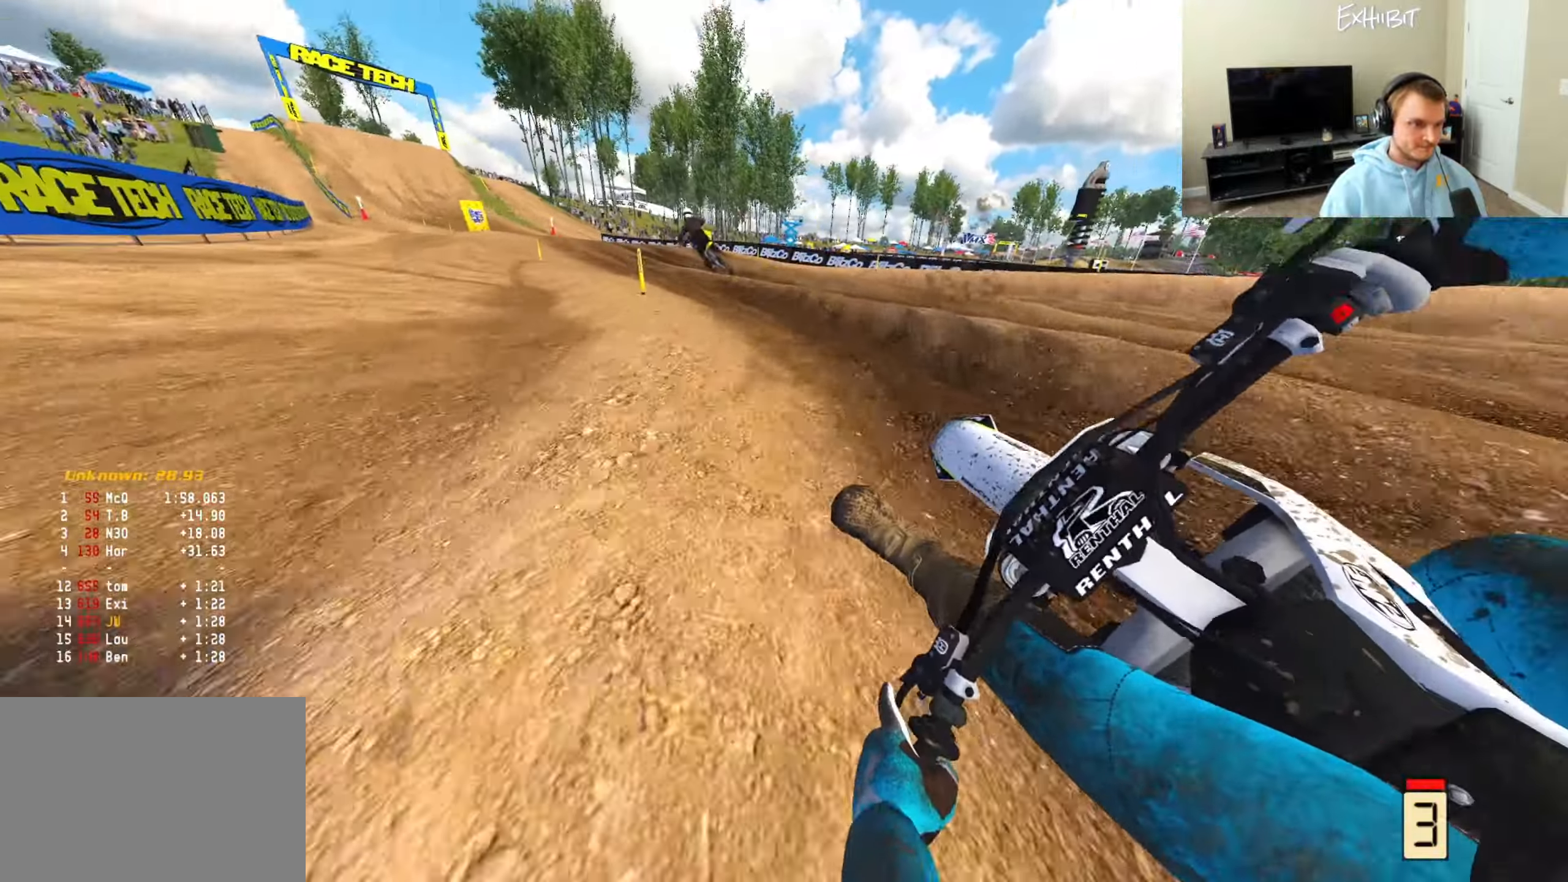
{"buttons": ["R2"], "left_stick": "center", "right_stick": "up", "events": [[217, "right_stick", "right"], [367, "left_stick", "center"], [367, "right_stick", "up"]]}
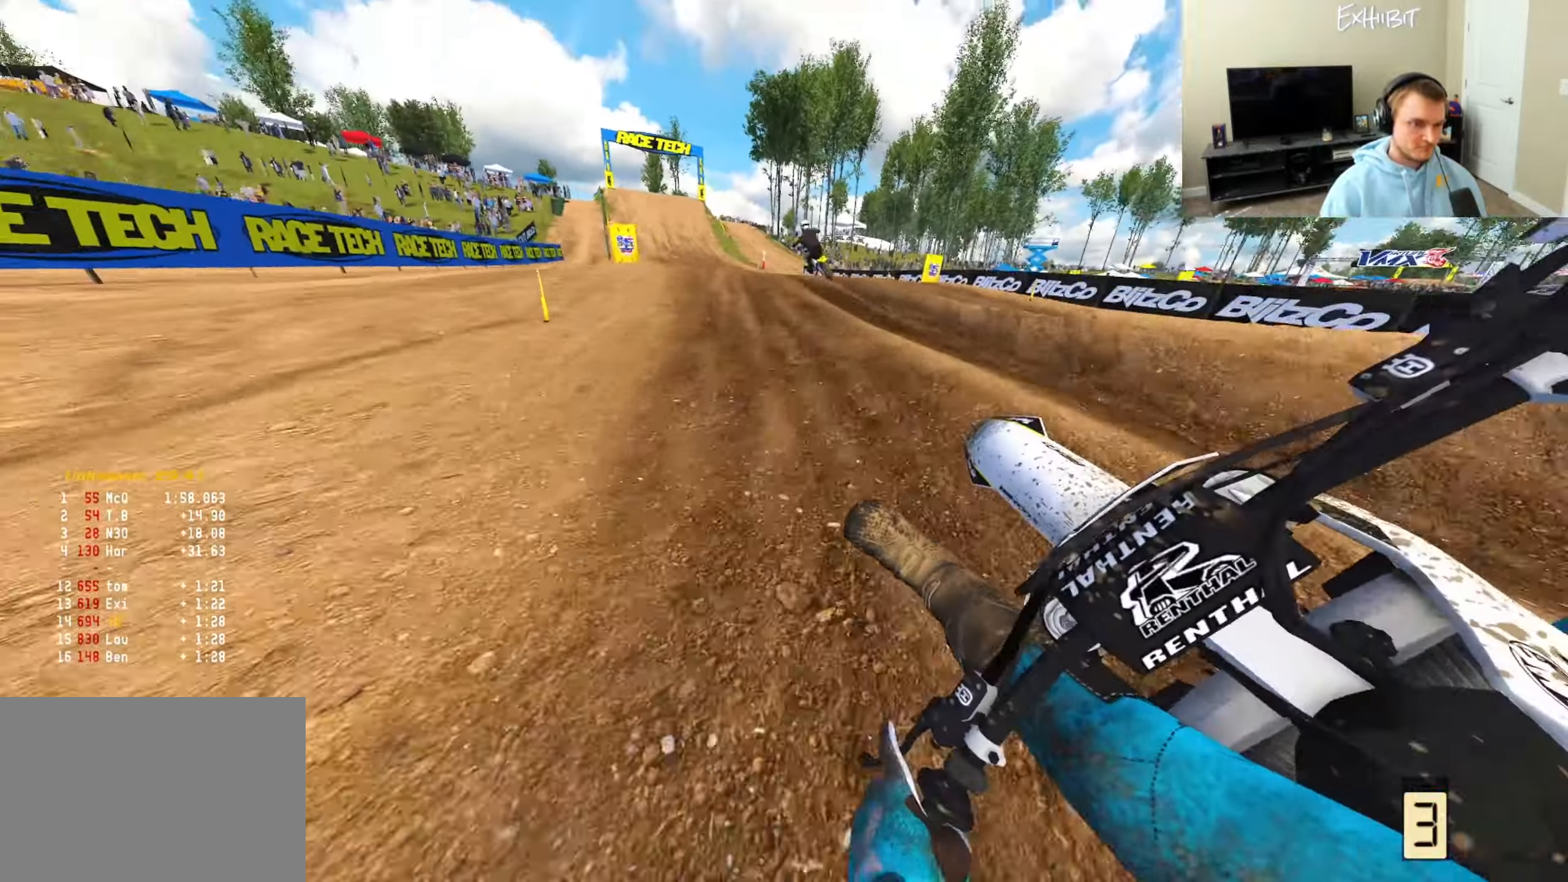
{"buttons": ["R2", "R3"], "left_stick": "center", "right_stick": "left", "events": [[50, "left_stick", "left"], [50, "right_stick", "up-left"], [250, "left_stick", "center"], [450, "right_stick", "left"], [500, "R3", "down"]]}
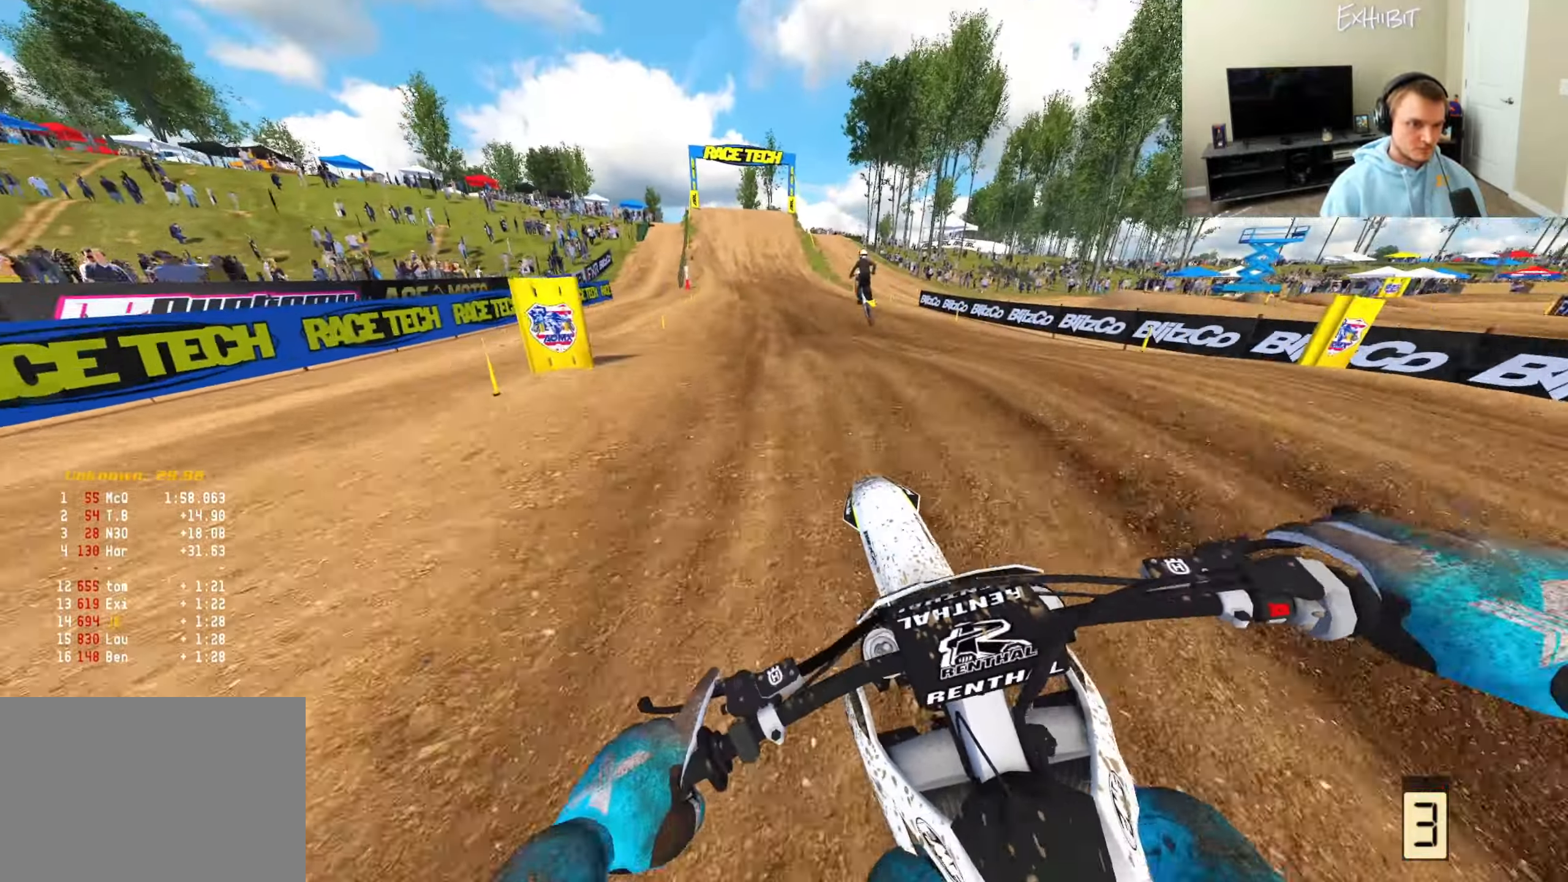
{"buttons": ["R2"], "left_stick": "right", "right_stick": "up-left", "events": [[150, "R3", "up"], [333, "right_stick", "up-left"], [367, "left_stick", "right"]]}